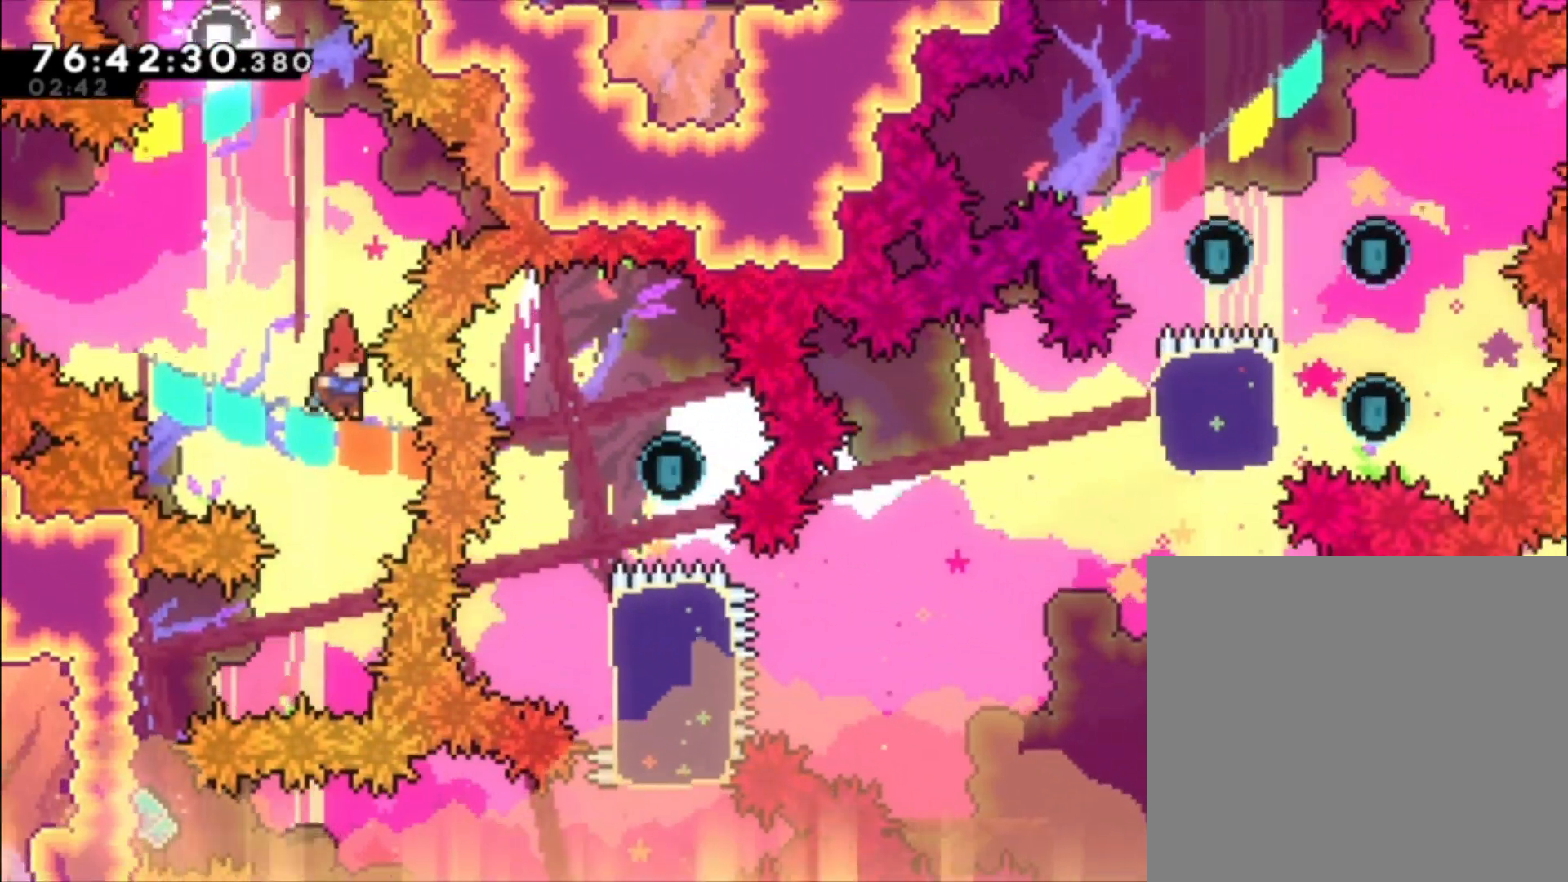
Gameplay with a controller (Xbox layout); each line is a JSON object with the inputs held at the frame after it. "events" lists button and stick changes between this image and that frame as [ms after this image, input, new state], when the widget could be followed in between. Not read: right_stick.
{"buttons": ["L1"], "left_stick": "left", "events": [[300, "X", "down"], [333, "L1", "down"], [400, "X", "up"]]}
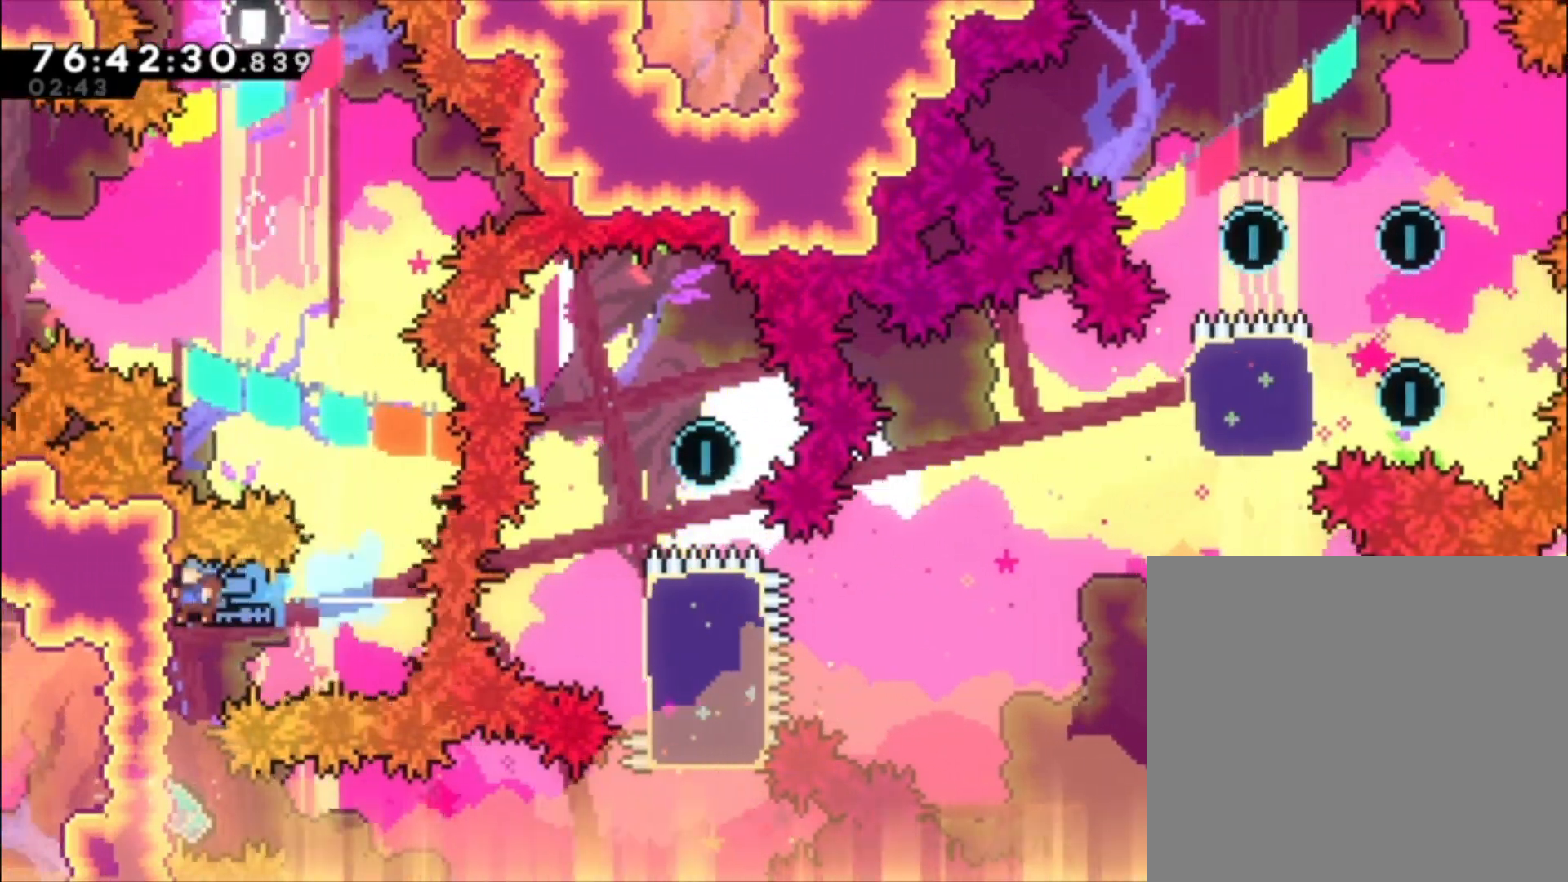
{"buttons": ["L1"], "left_stick": "down-left", "events": [[133, "left_stick", "down-left"]]}
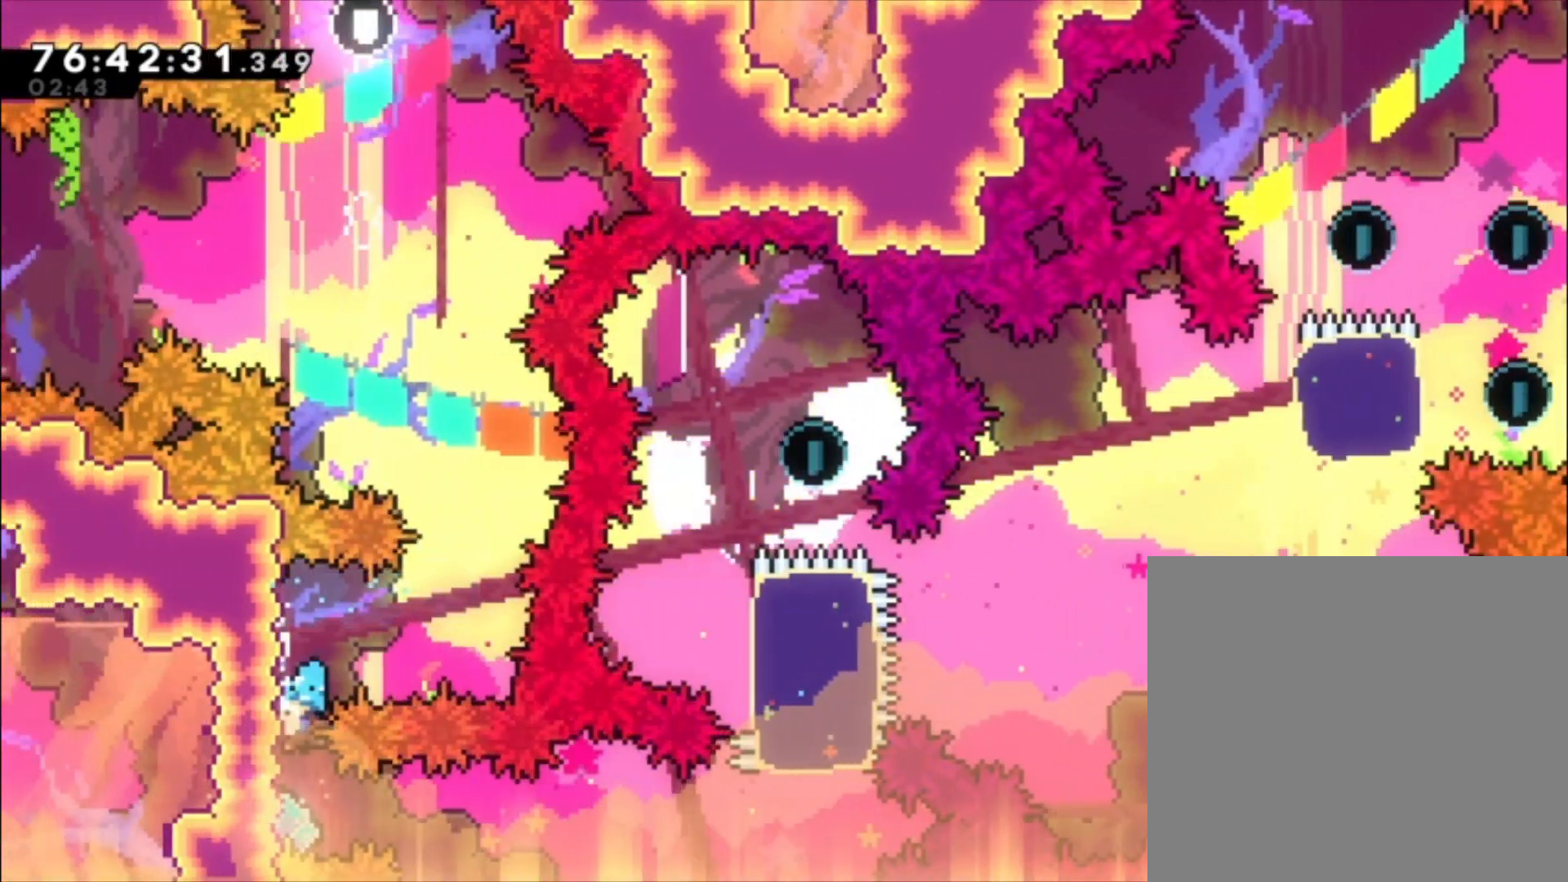
{"buttons": ["L1"], "left_stick": "left", "events": [[33, "left_stick", "left"], [300, "left_stick", "down-left"], [433, "left_stick", "left"]]}
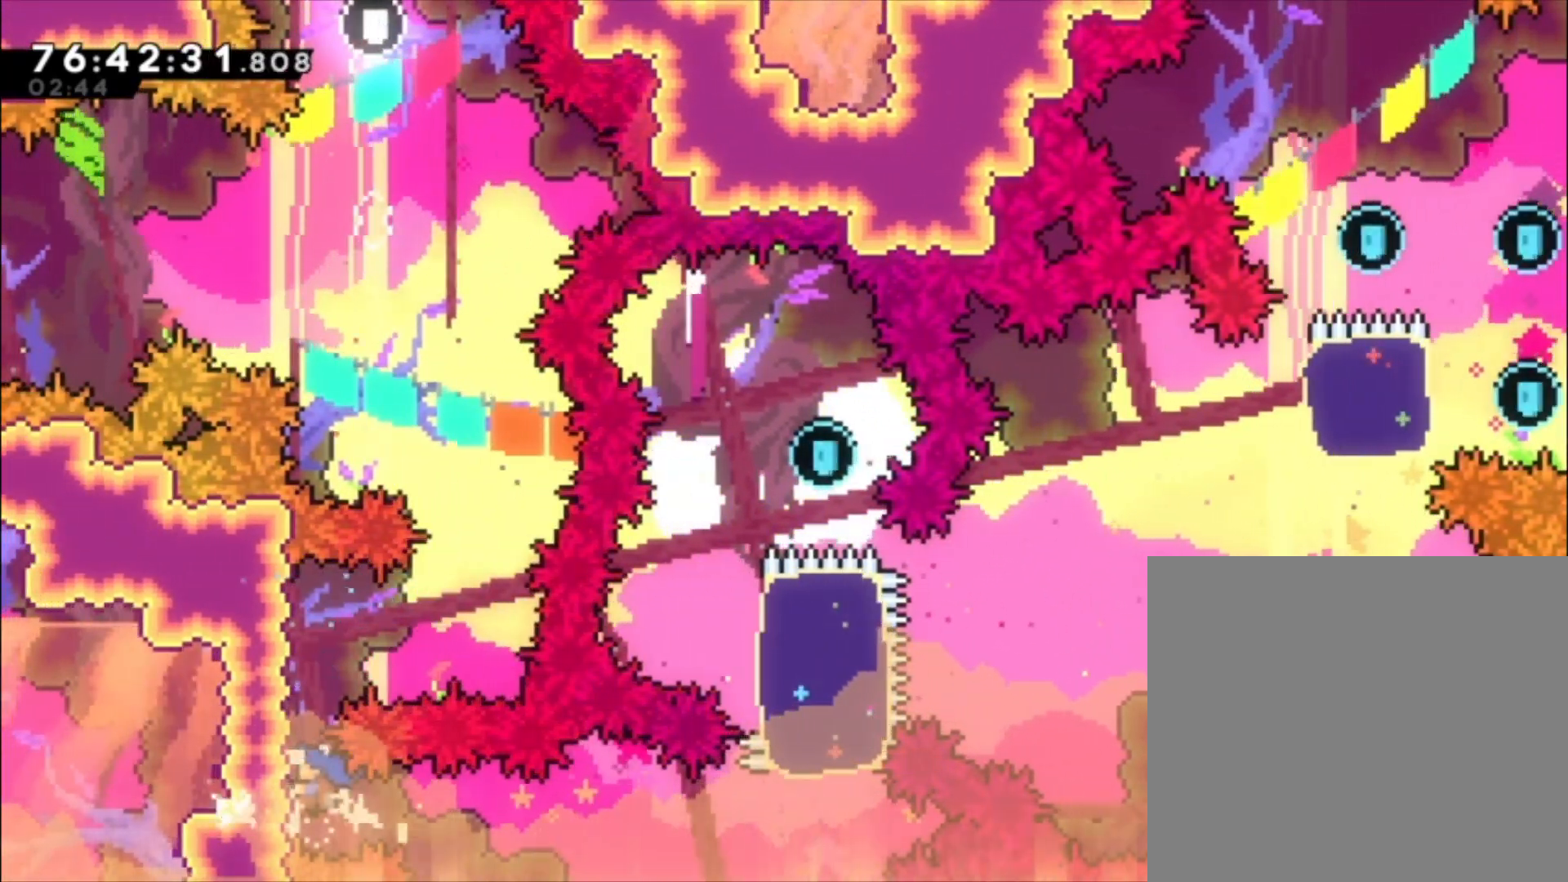
{"buttons": ["L1"], "left_stick": "left", "events": [[267, "left_stick", "down-left"], [367, "left_stick", "left"]]}
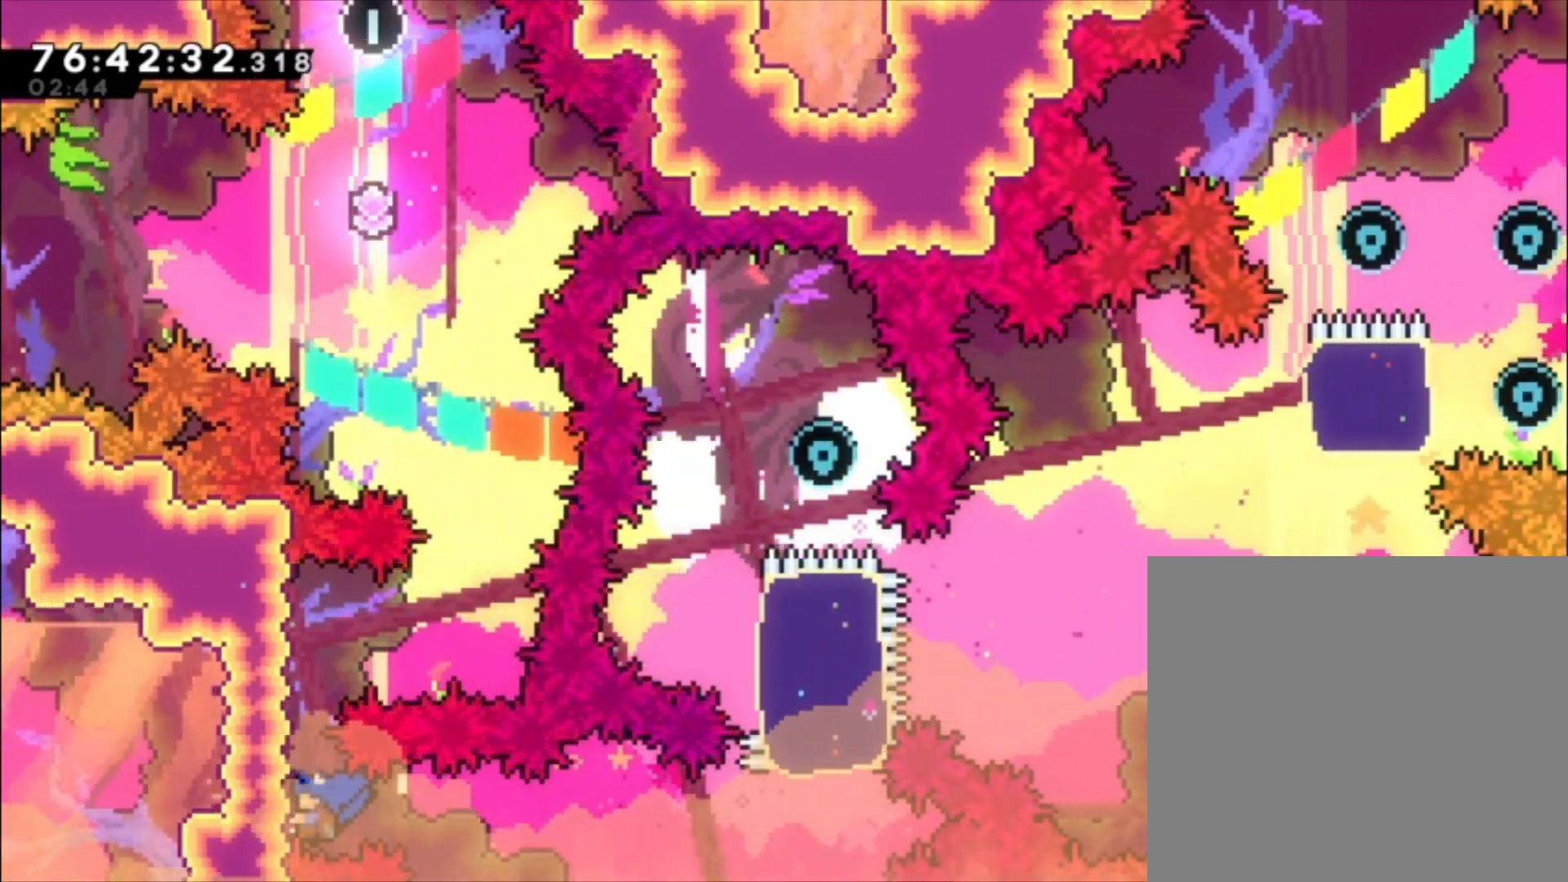
{"buttons": ["L1"], "left_stick": "left", "events": []}
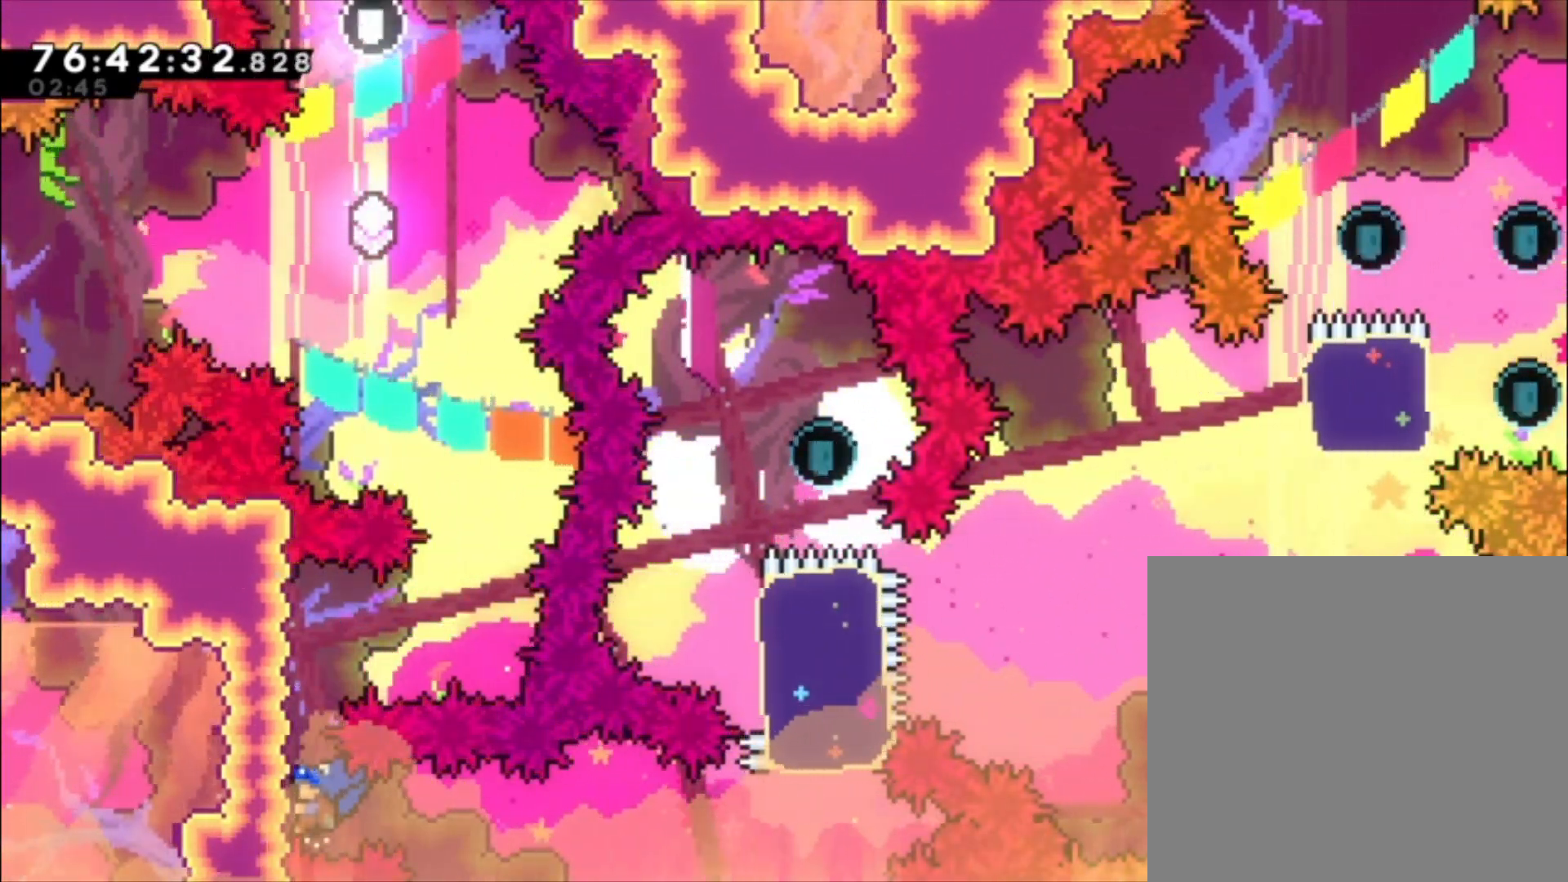
{"buttons": ["L1"], "left_stick": "center", "events": [[200, "left_stick", "center"], [267, "X", "down"], [367, "X", "up"]]}
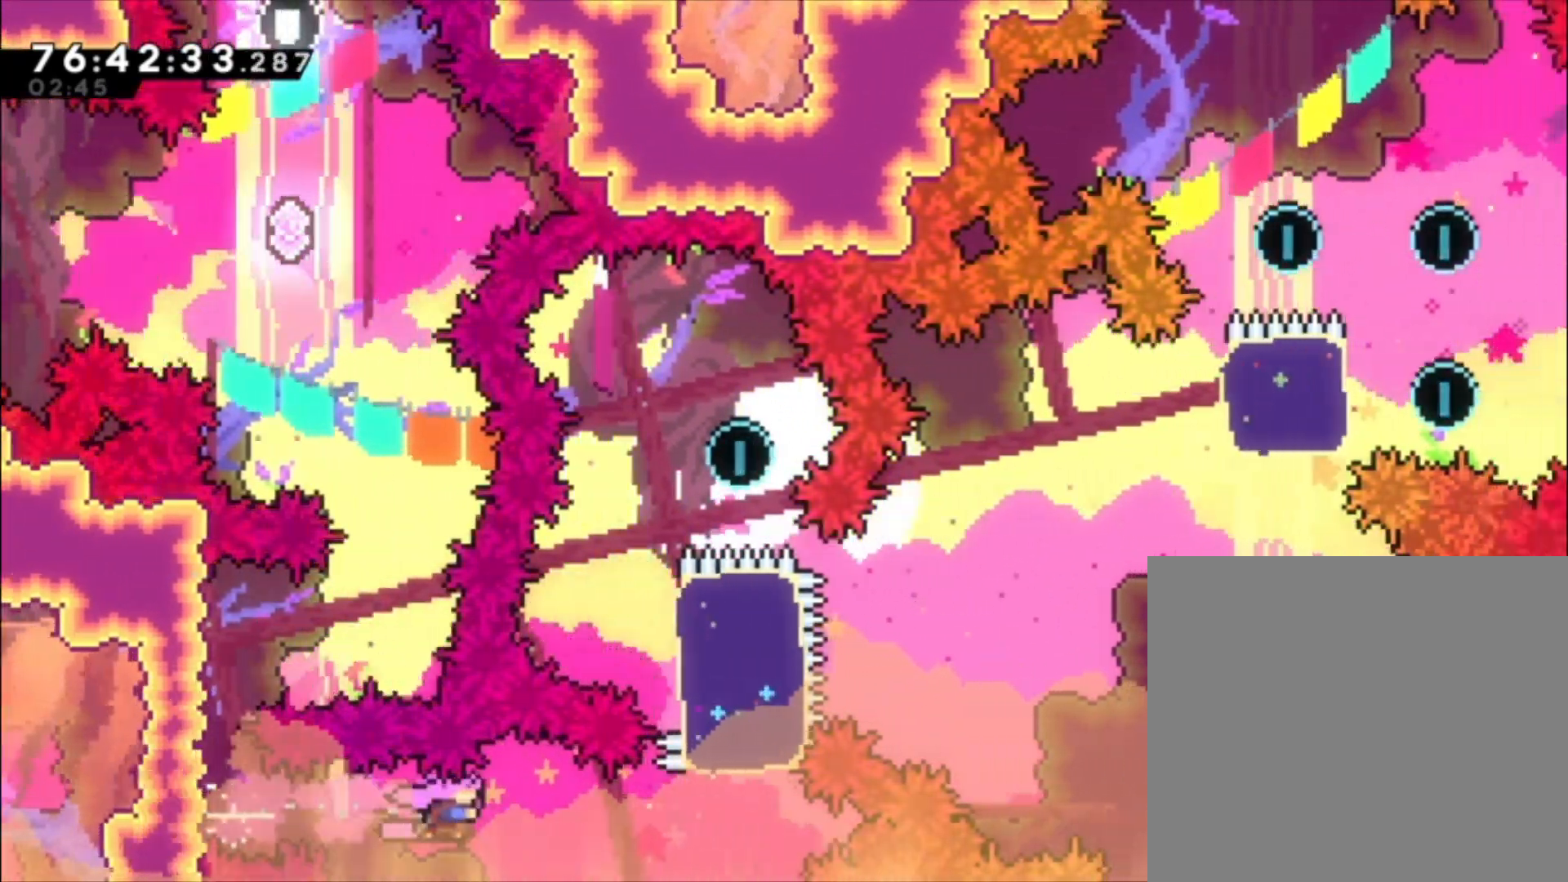
{"buttons": ["X", "L1"], "left_stick": "up-left", "events": [[33, "X", "down"], [167, "X", "up"], [400, "left_stick", "up-left"], [433, "X", "down"]]}
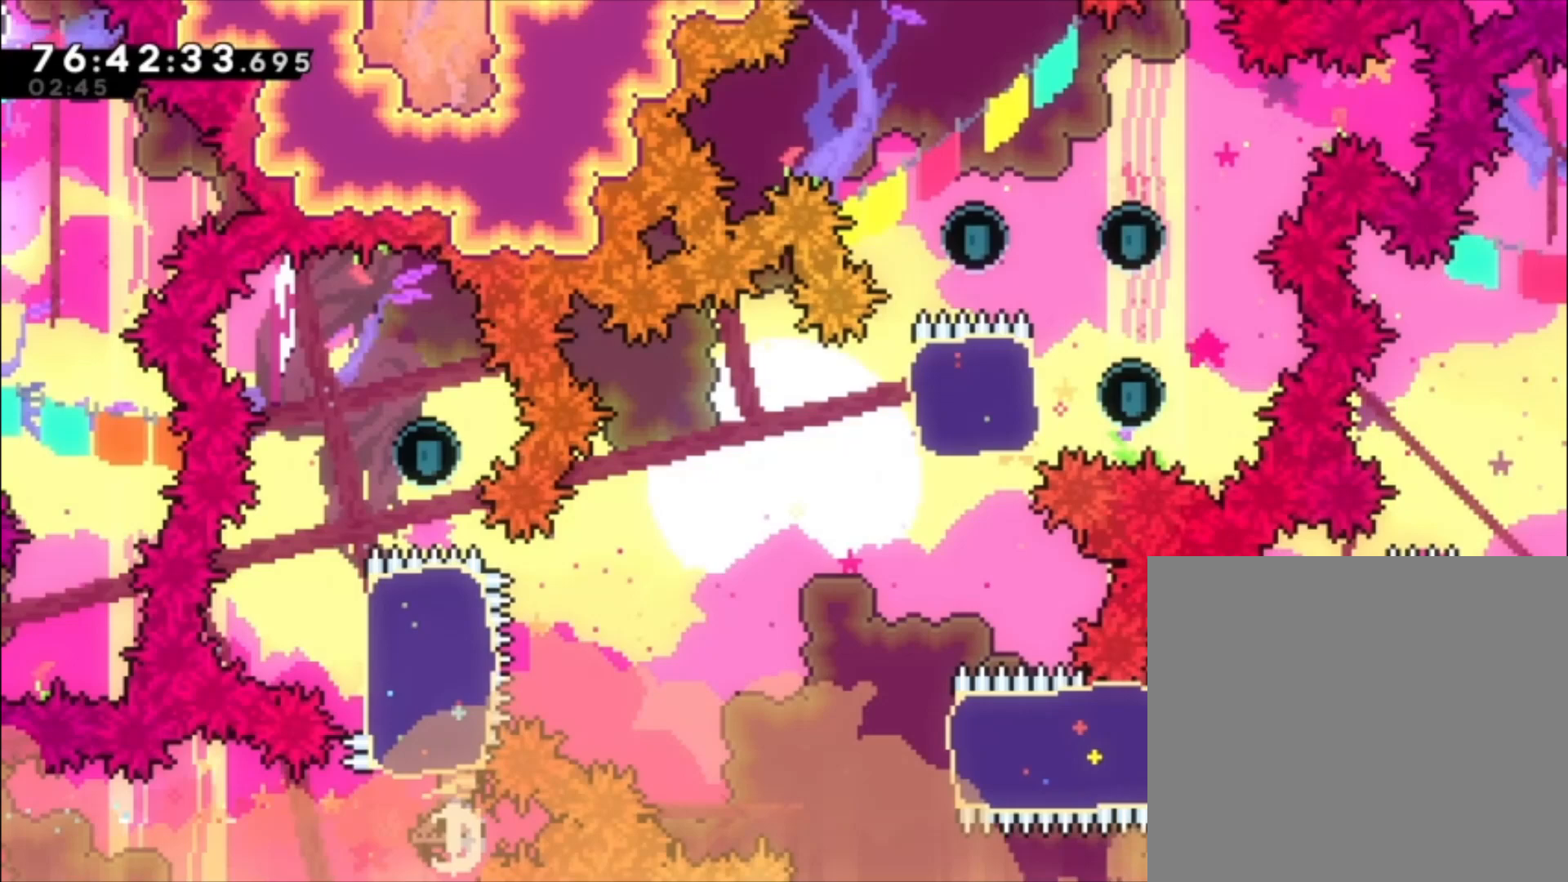
{"buttons": [], "left_stick": "left", "events": [[67, "X", "up"], [100, "L1", "up"], [100, "left_stick", "left"]]}
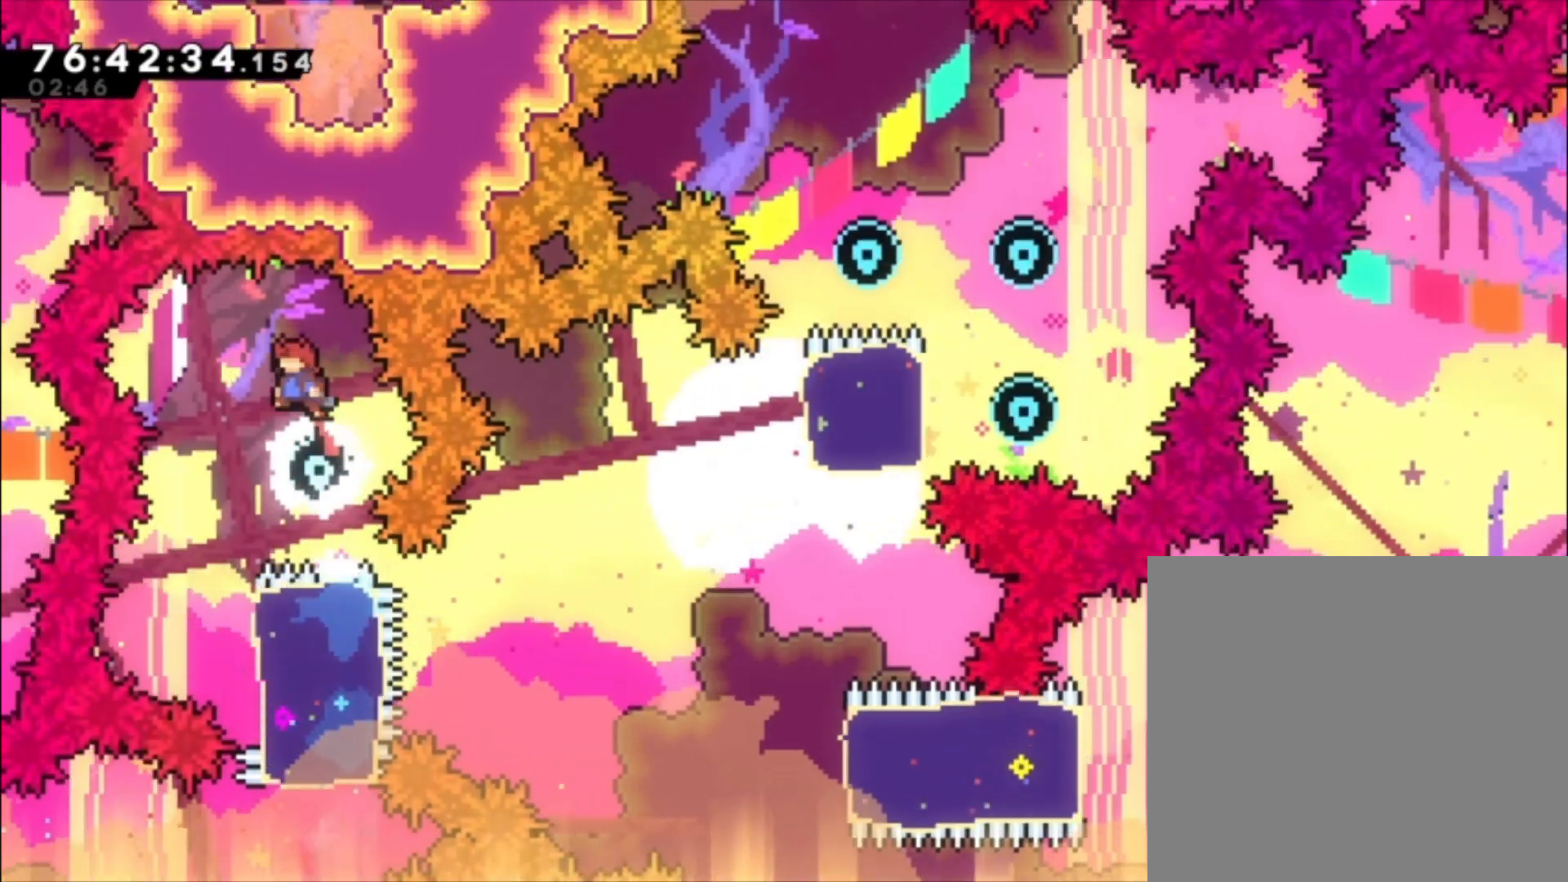
{"buttons": [], "left_stick": "center", "events": [[500, "left_stick", "center"]]}
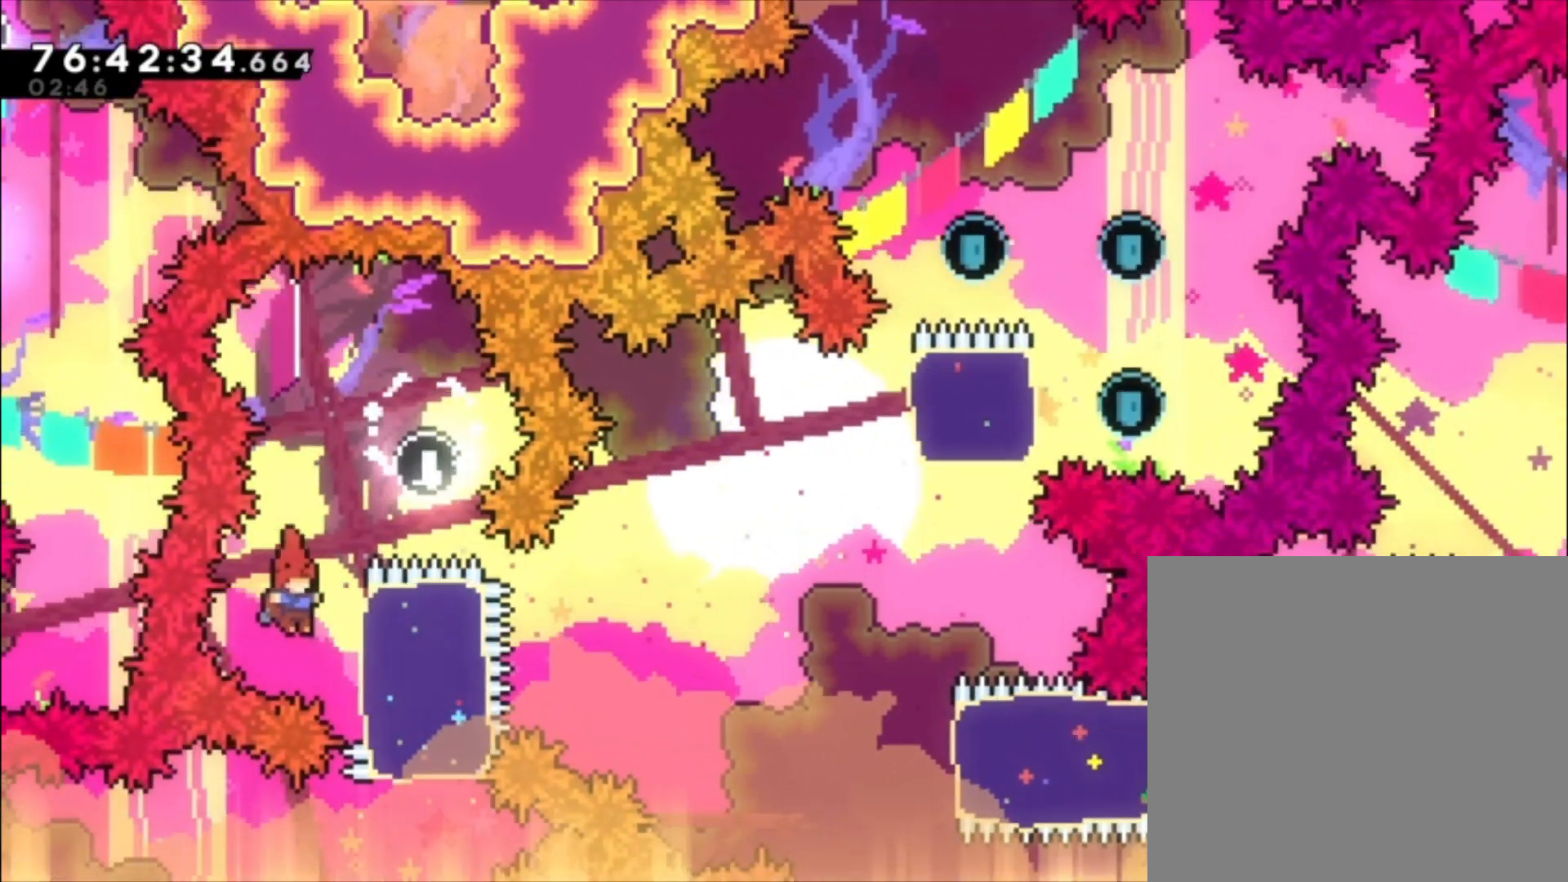
{"buttons": ["A"], "left_stick": "center", "events": [[100, "X", "down"], [233, "X", "up"], [367, "A", "down"]]}
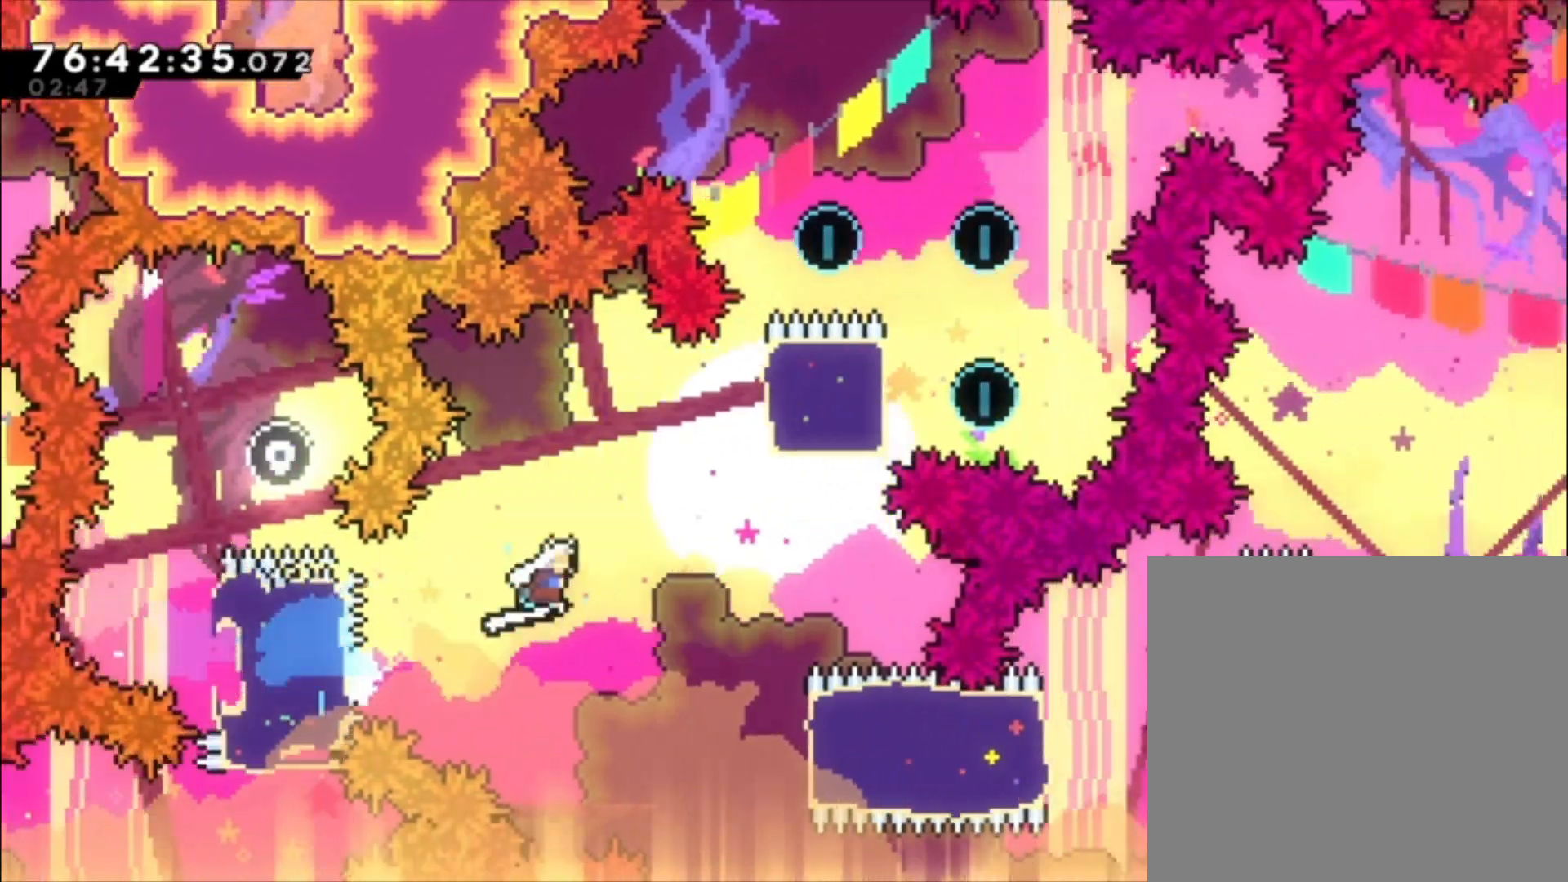
{"buttons": [], "left_stick": "left", "events": [[200, "A", "up"], [300, "X", "down"], [300, "left_stick", "up-left"], [467, "X", "up"], [467, "left_stick", "left"]]}
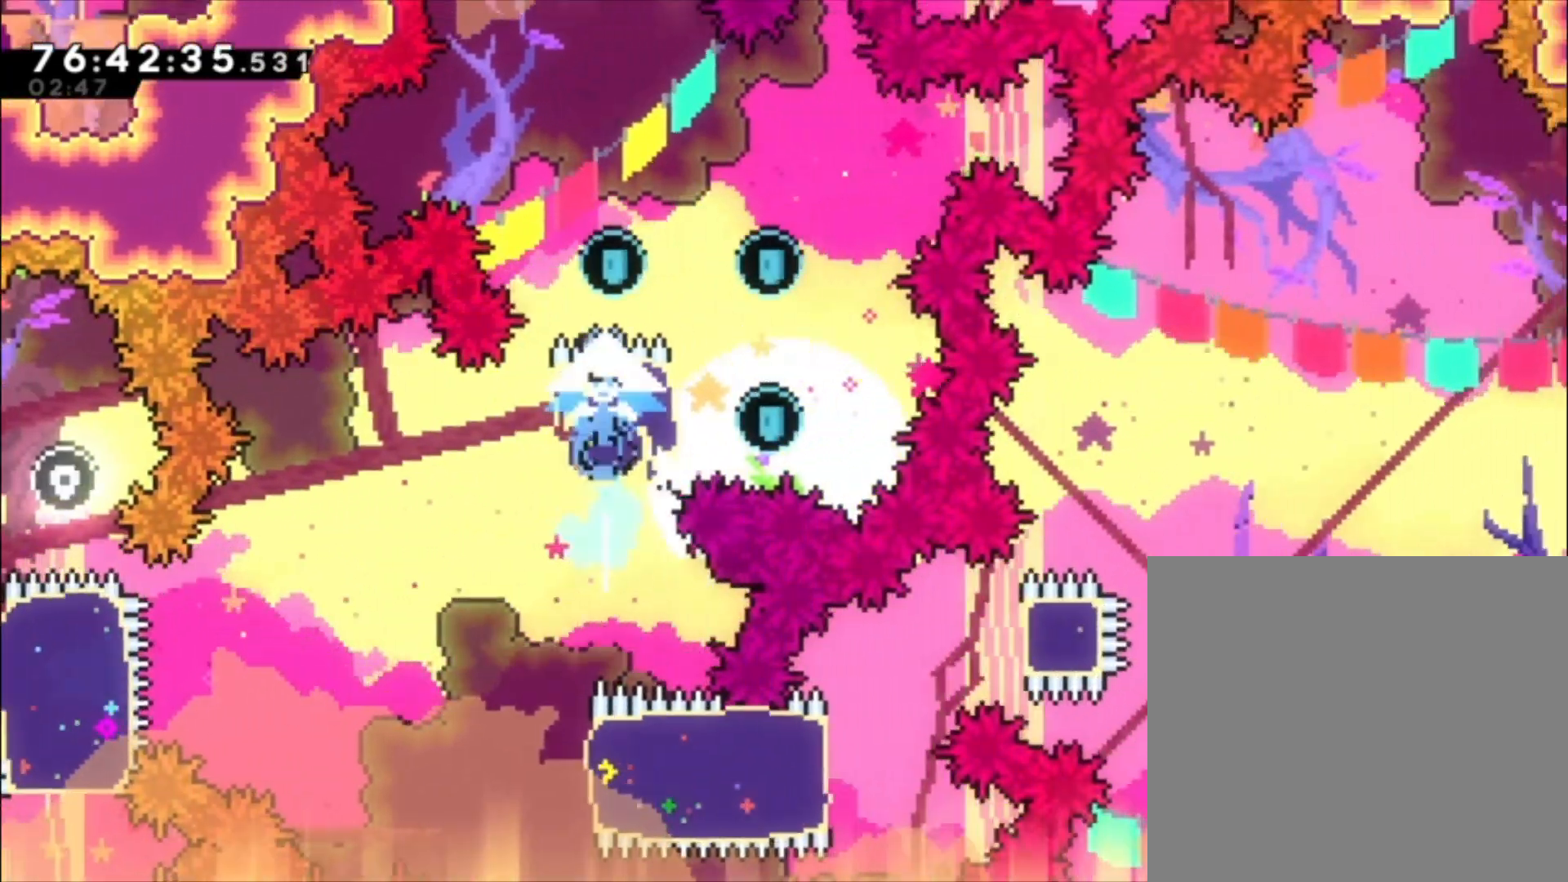
{"buttons": [], "left_stick": "center", "events": [[100, "left_stick", "center"]]}
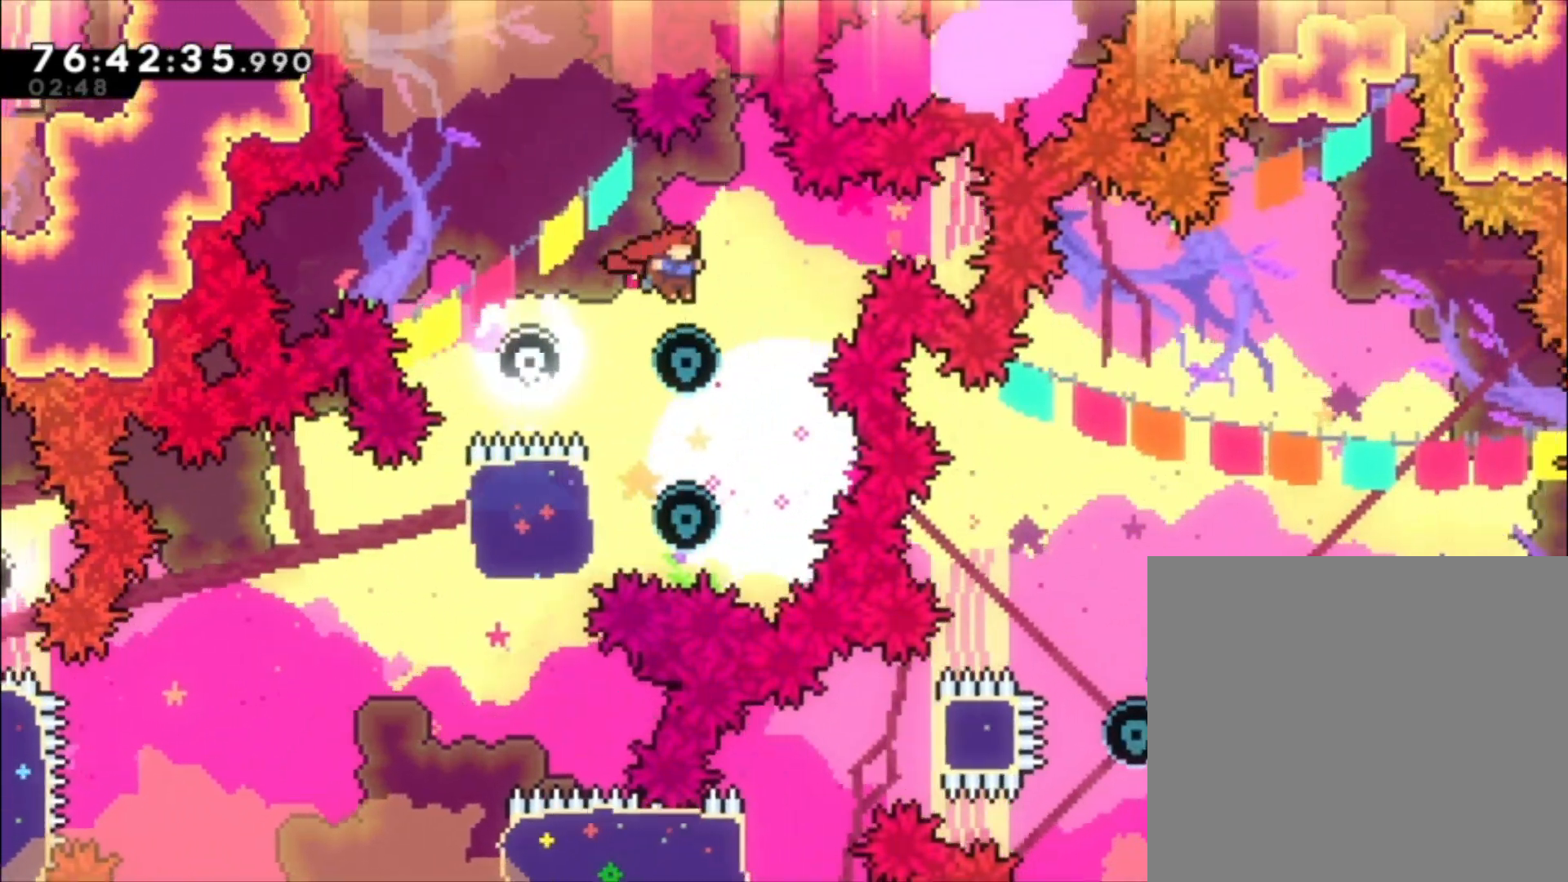
{"buttons": ["L1"], "left_stick": "left", "events": [[67, "left_stick", "left"], [367, "X", "down"], [467, "L1", "down"], [467, "X", "up"]]}
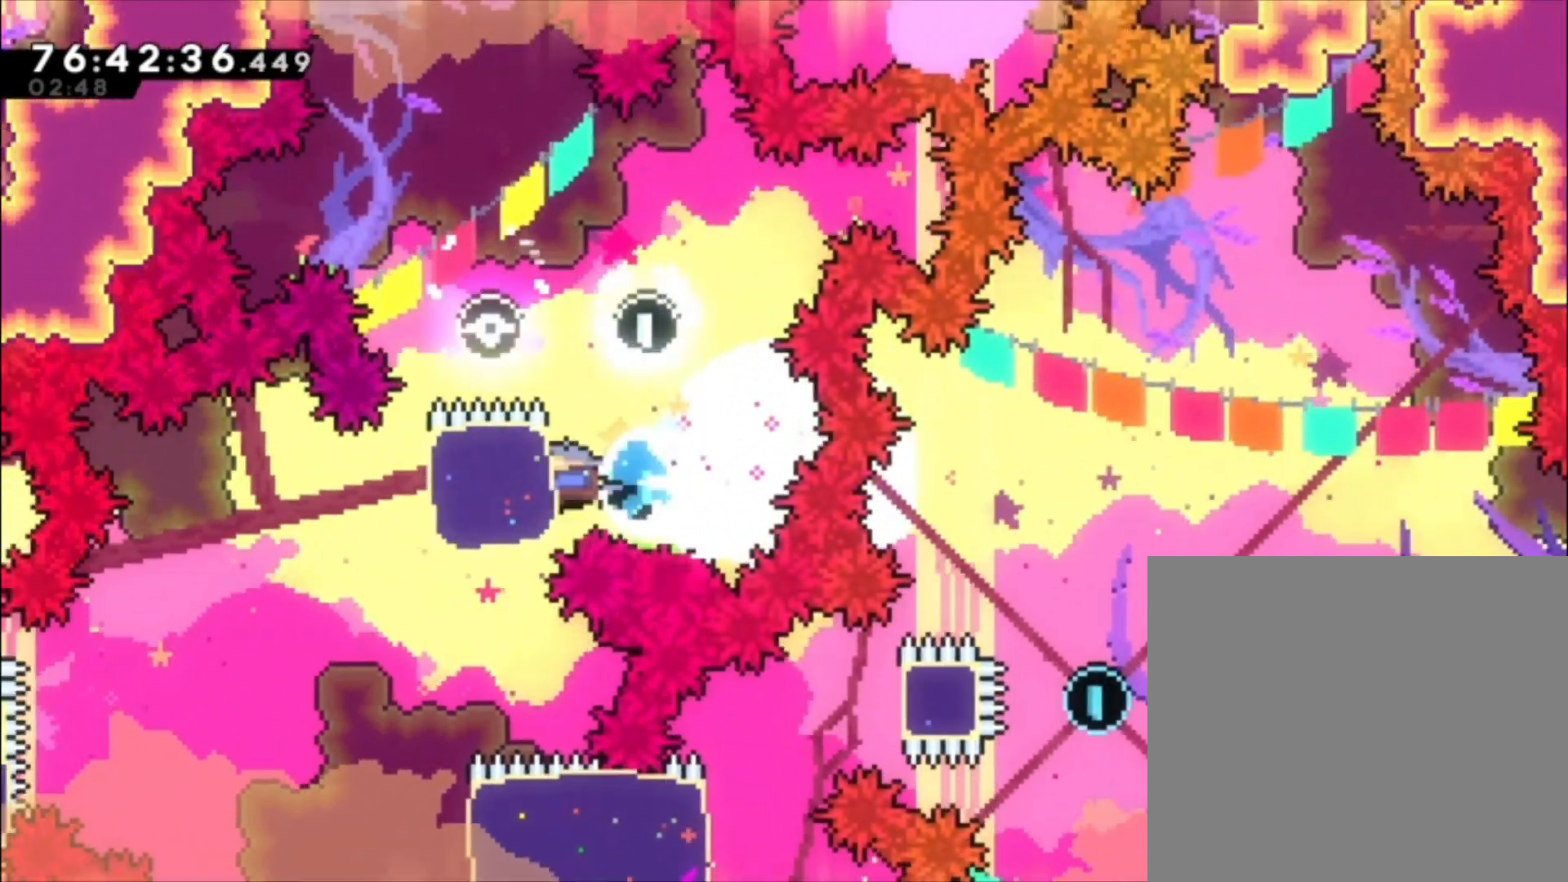
{"buttons": ["L1"], "left_stick": "left", "events": [[33, "left_stick", "center"], [333, "left_stick", "left"]]}
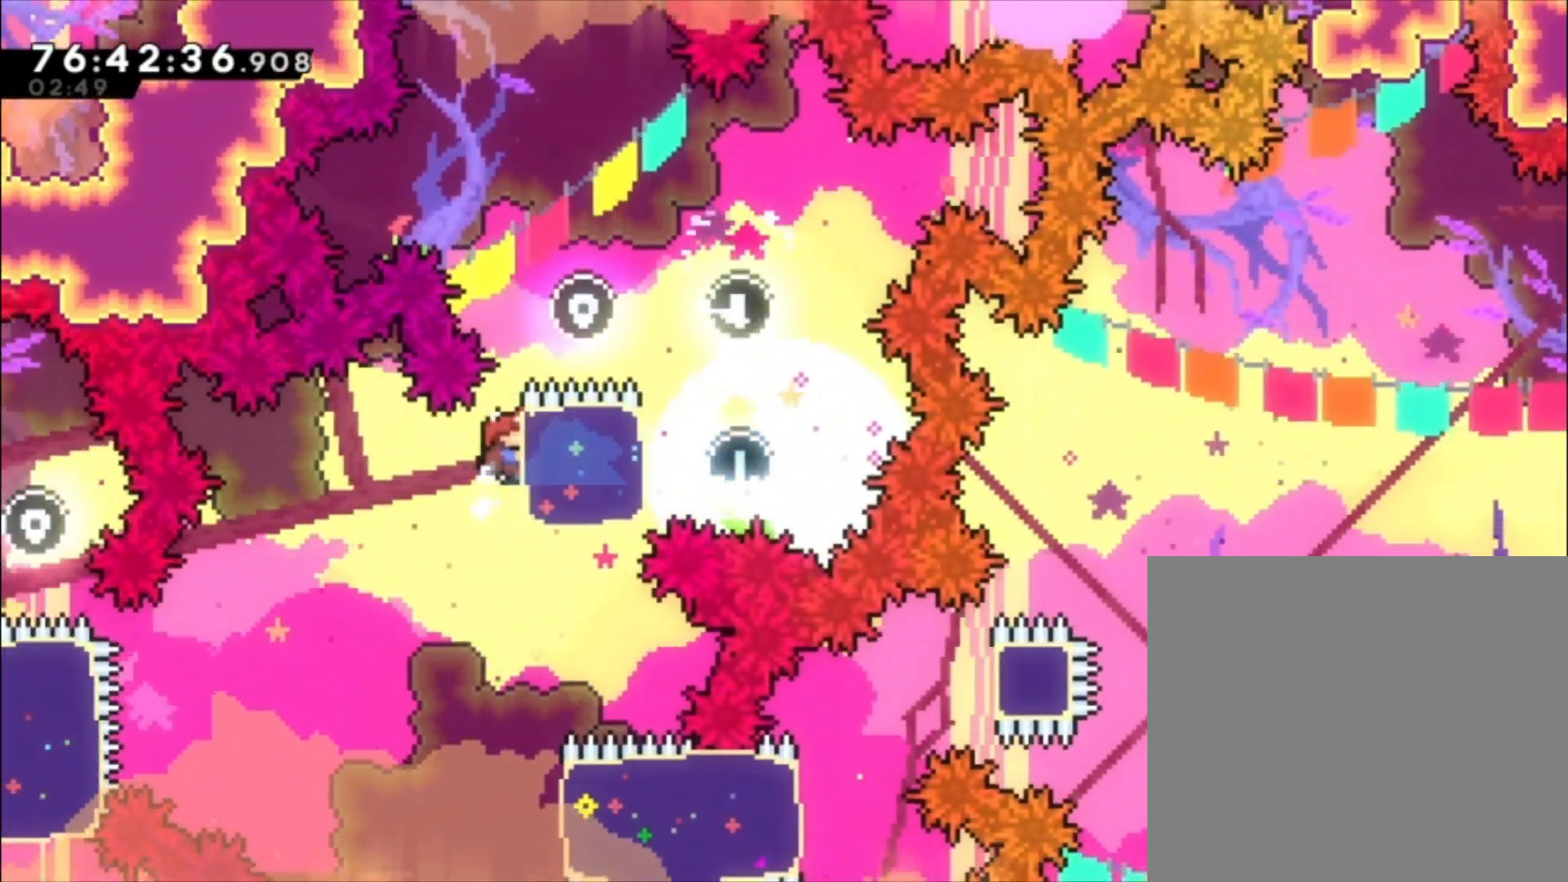
{"buttons": [], "left_stick": "left", "events": [[333, "L1", "up"]]}
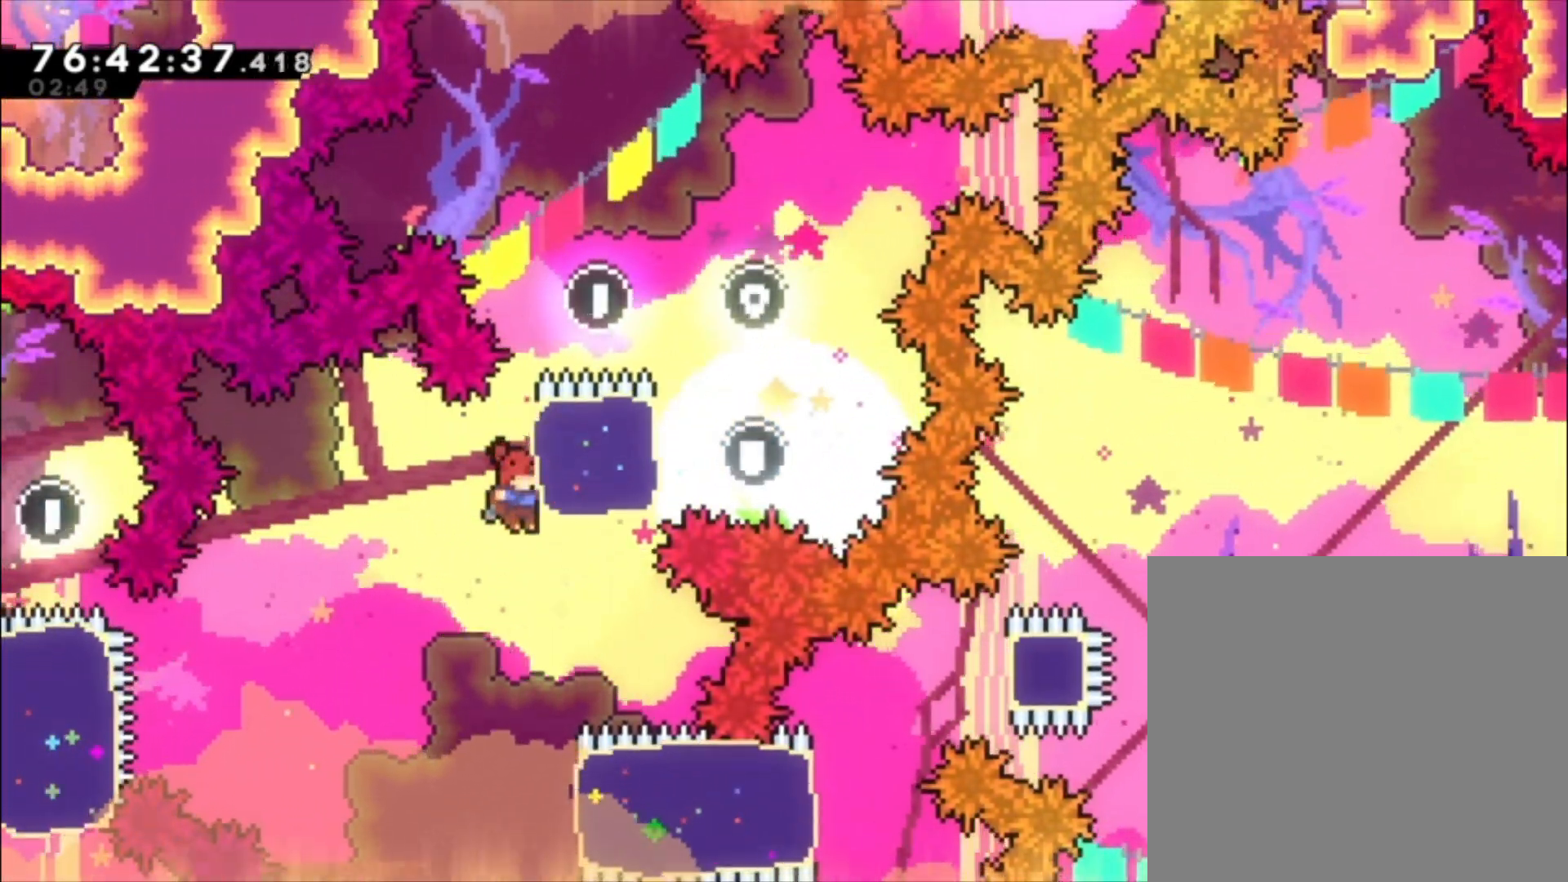
{"buttons": ["L1"], "left_stick": "left", "events": [[200, "left_stick", "center"], [233, "L1", "down"], [433, "left_stick", "left"]]}
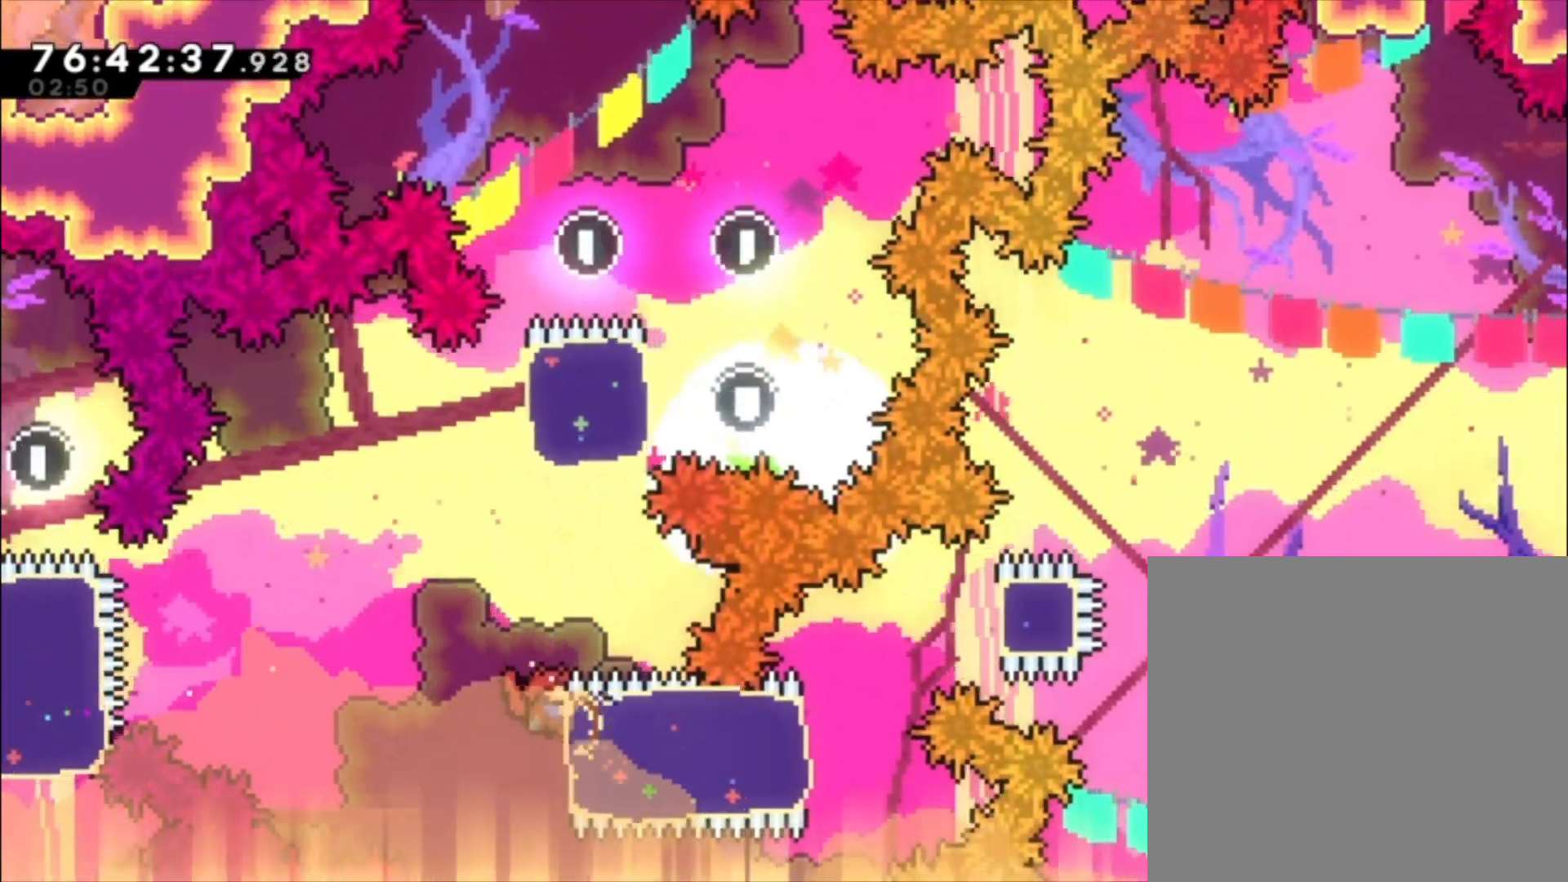
{"buttons": ["L1"], "left_stick": "left", "events": []}
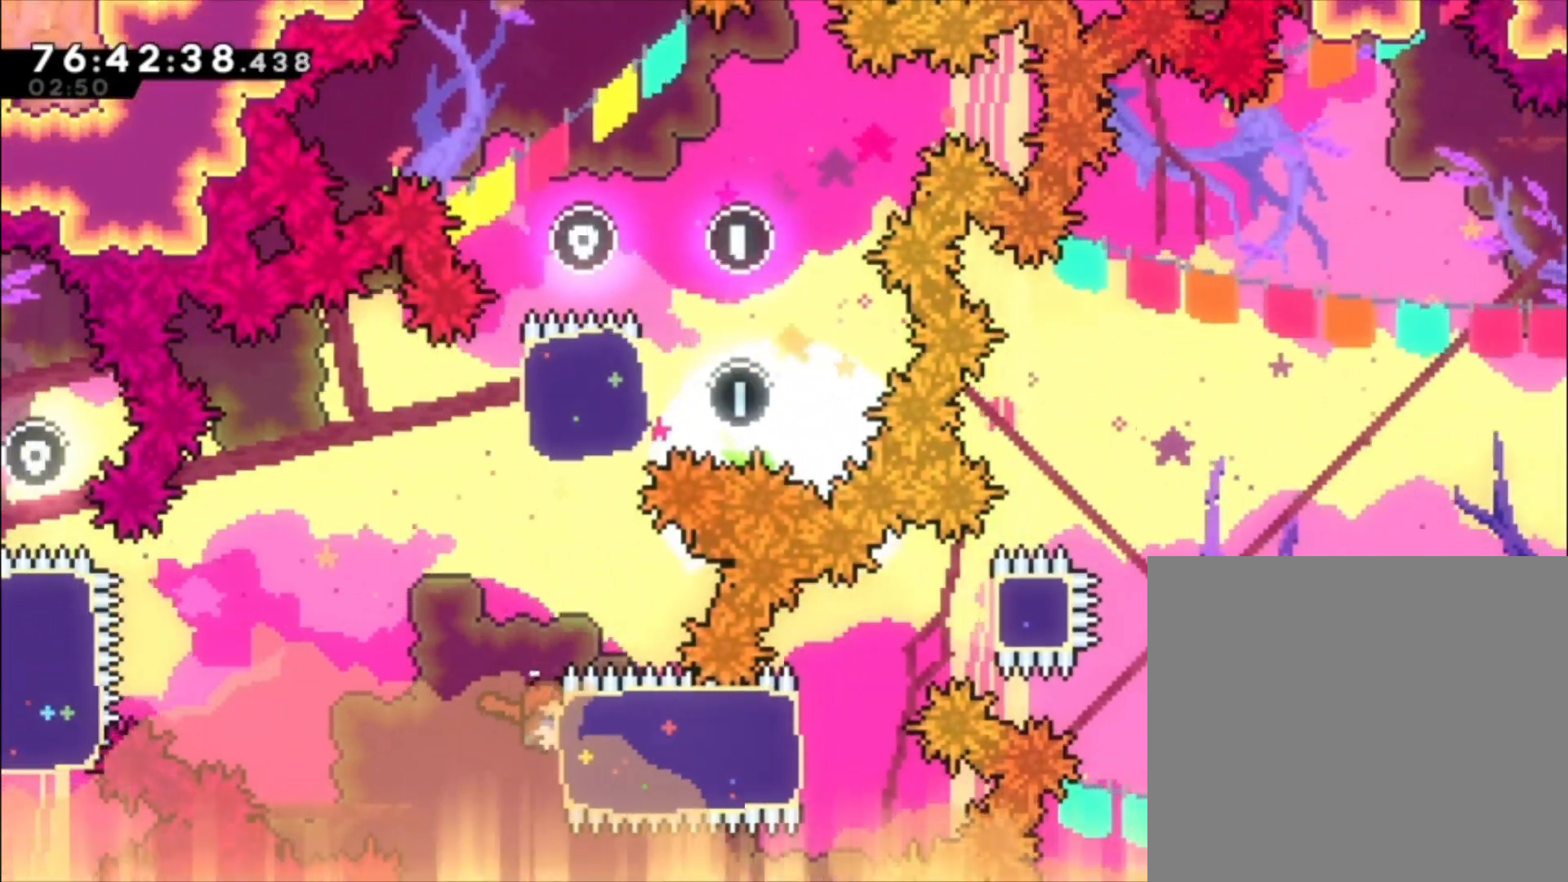
{"buttons": ["L1"], "left_stick": "left", "events": [[167, "left_stick", "center"], [267, "X", "down"], [333, "X", "up"], [400, "left_stick", "left"]]}
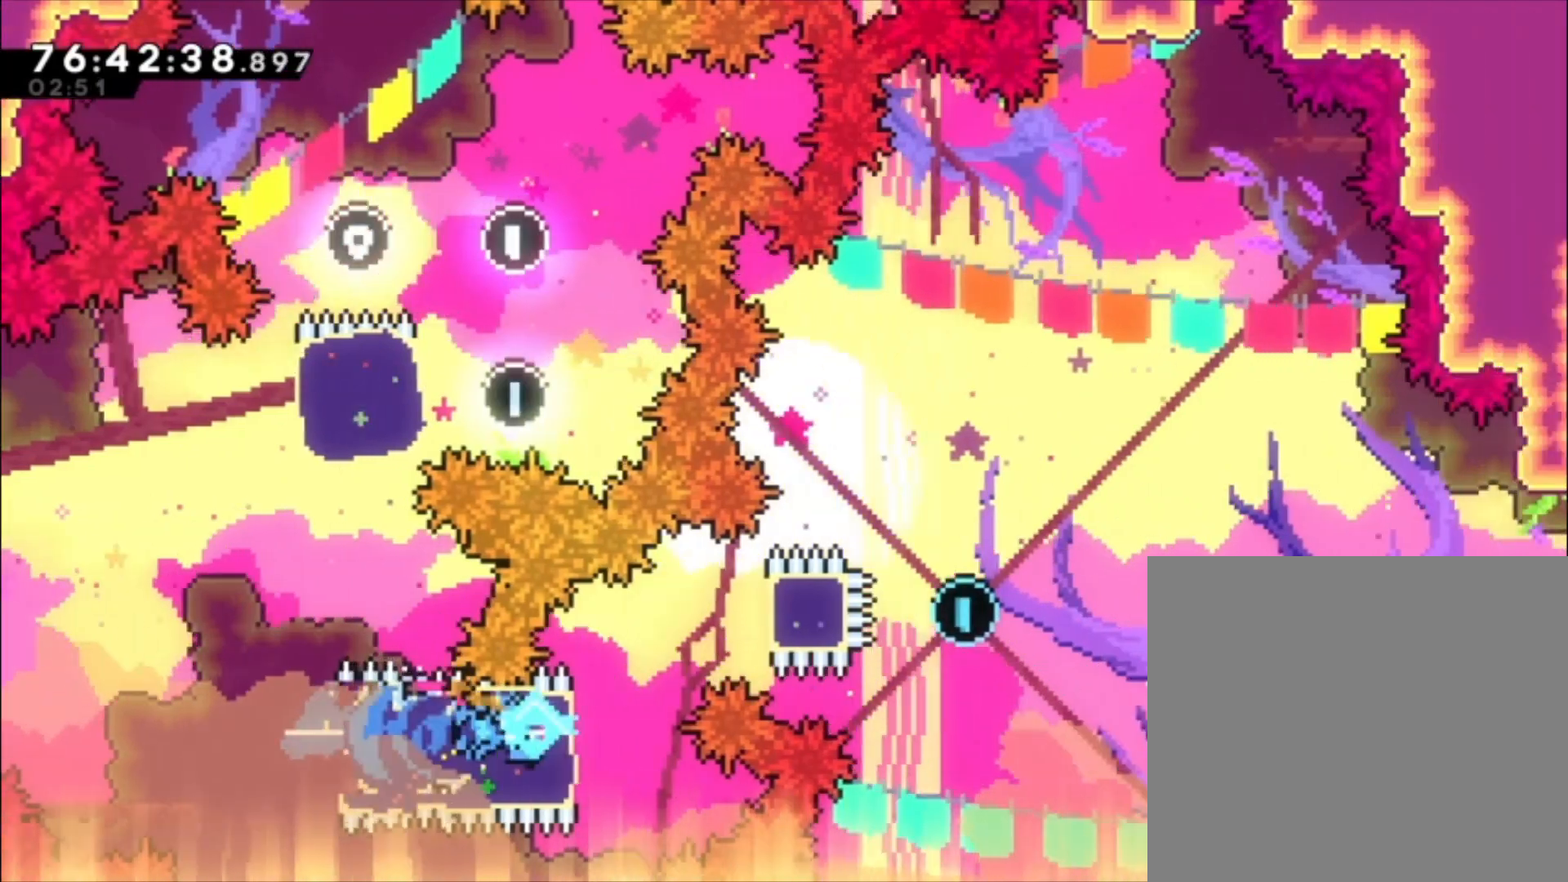
{"buttons": ["L1"], "left_stick": "left", "events": []}
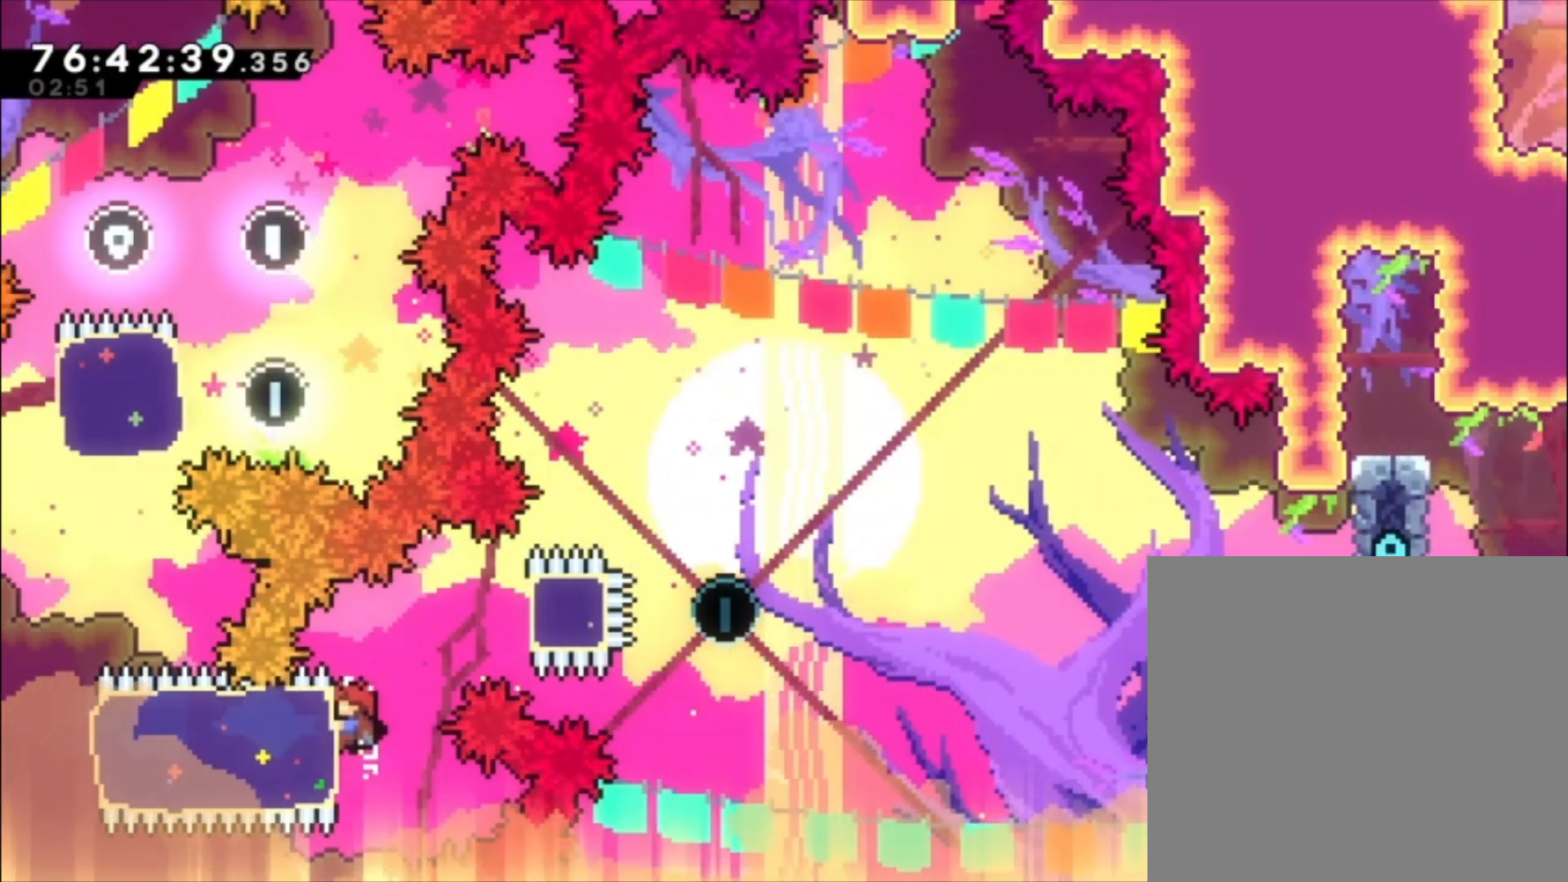
{"buttons": ["L1"], "left_stick": "left", "events": []}
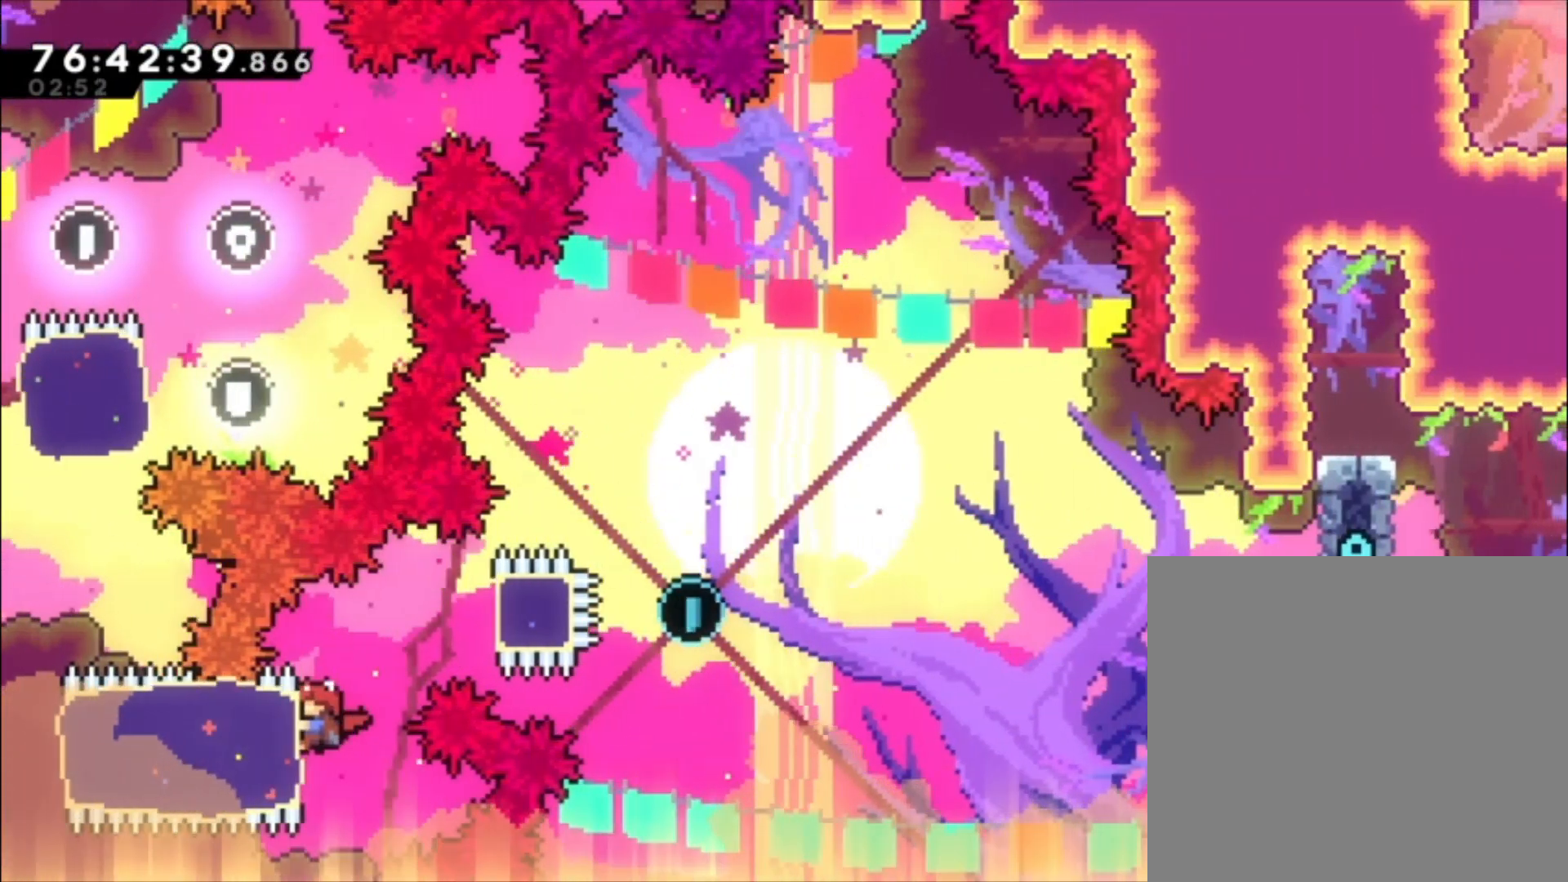
{"buttons": ["A", "L1"], "left_stick": "center", "events": [[267, "left_stick", "center"], [300, "A", "down"]]}
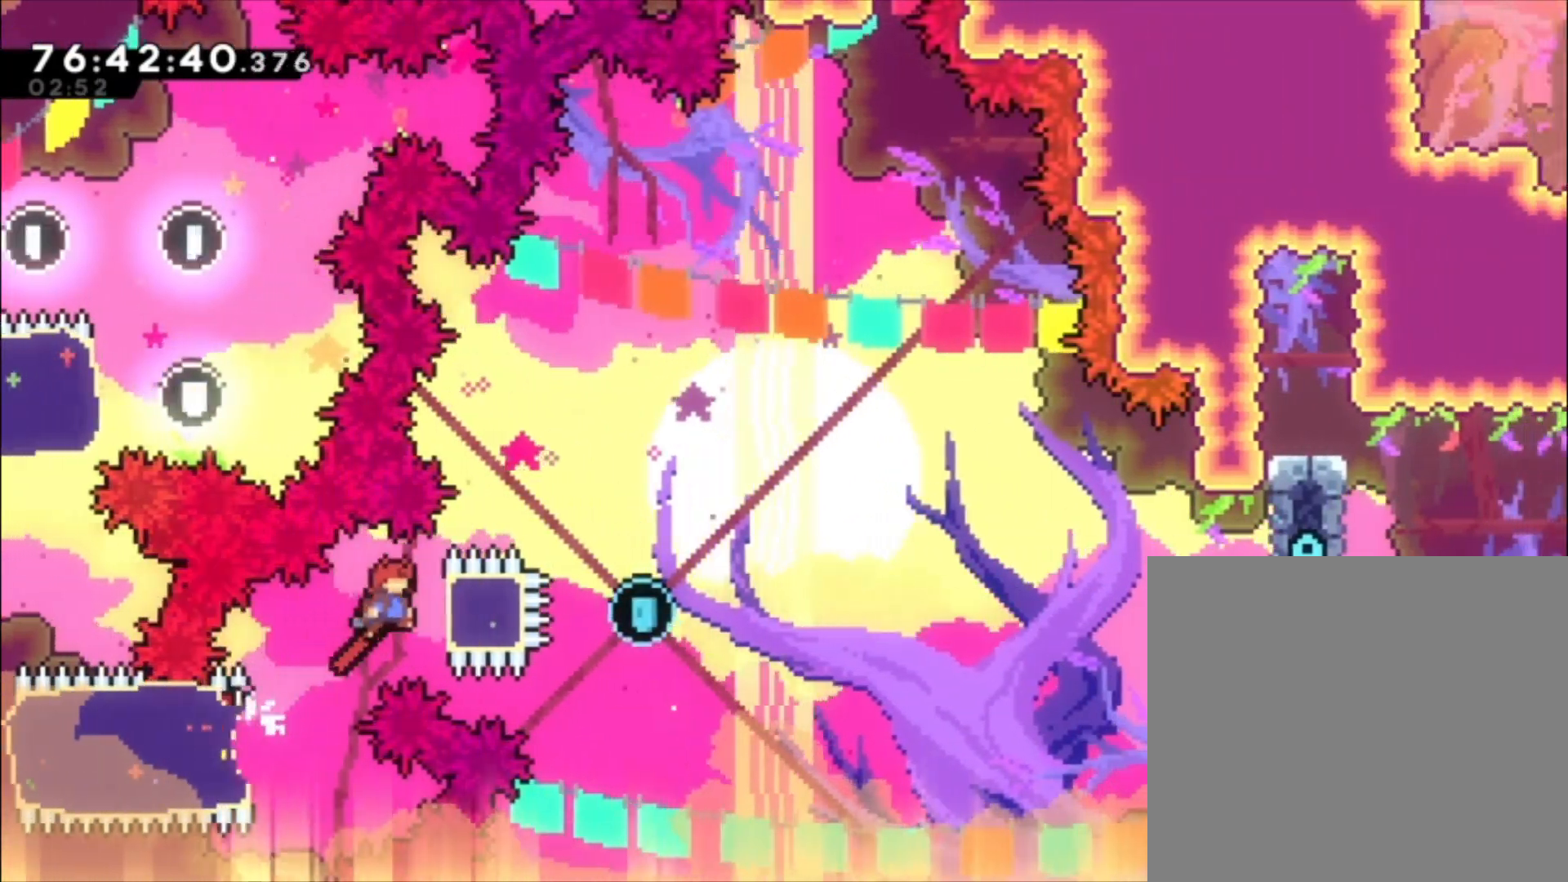
{"buttons": ["A"], "left_stick": "center", "events": [[33, "A", "up"], [67, "L1", "up"], [100, "X", "down"], [200, "X", "up"], [333, "A", "down"]]}
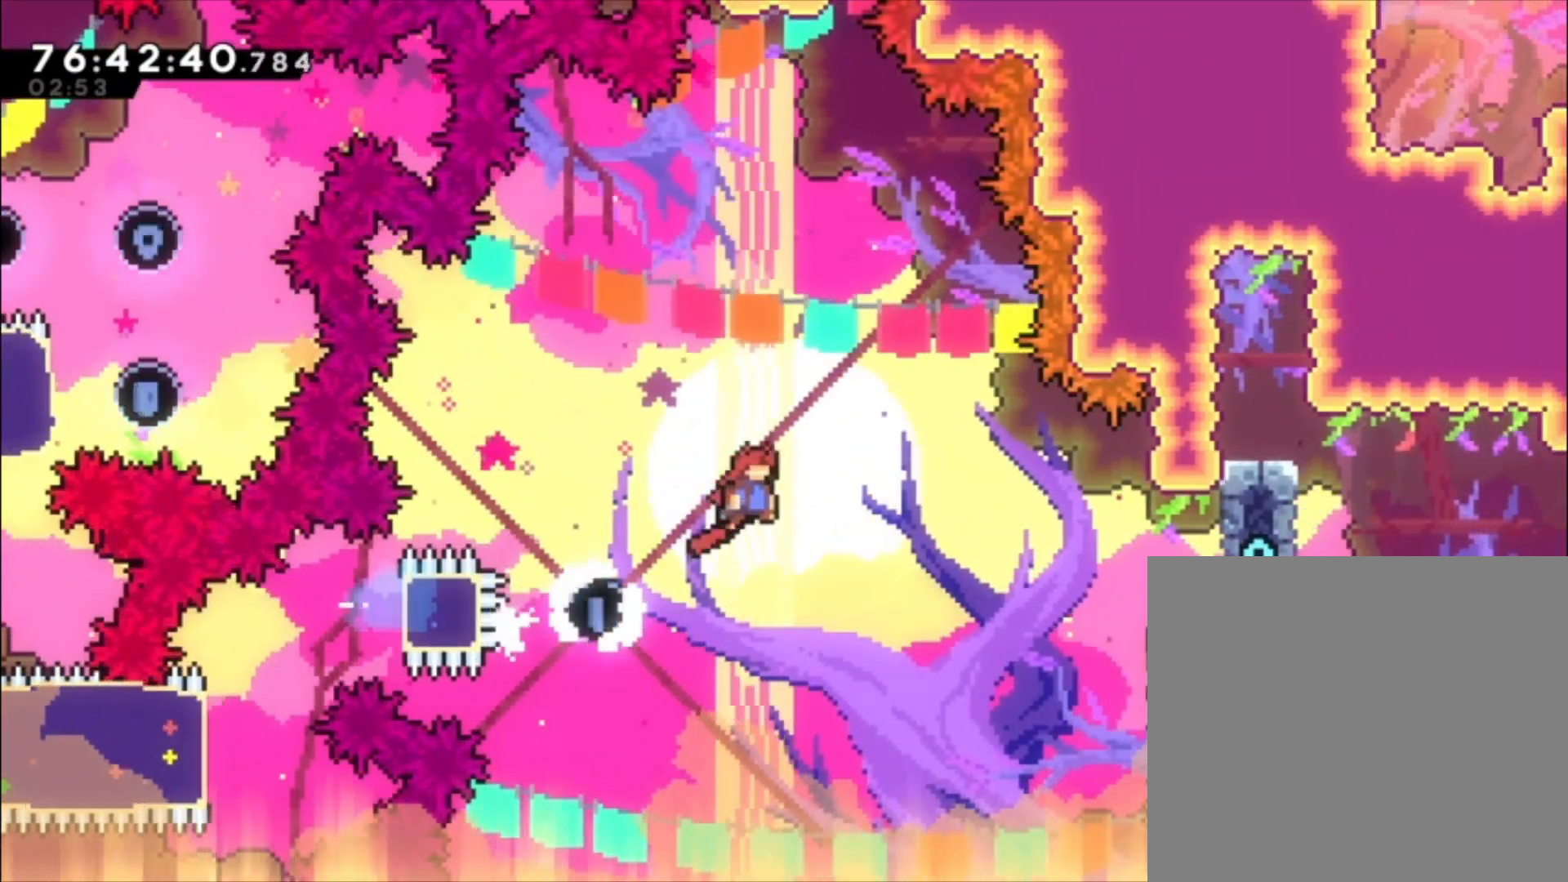
{"buttons": ["L1"], "left_stick": "center", "events": [[300, "A", "up"], [433, "L1", "down"]]}
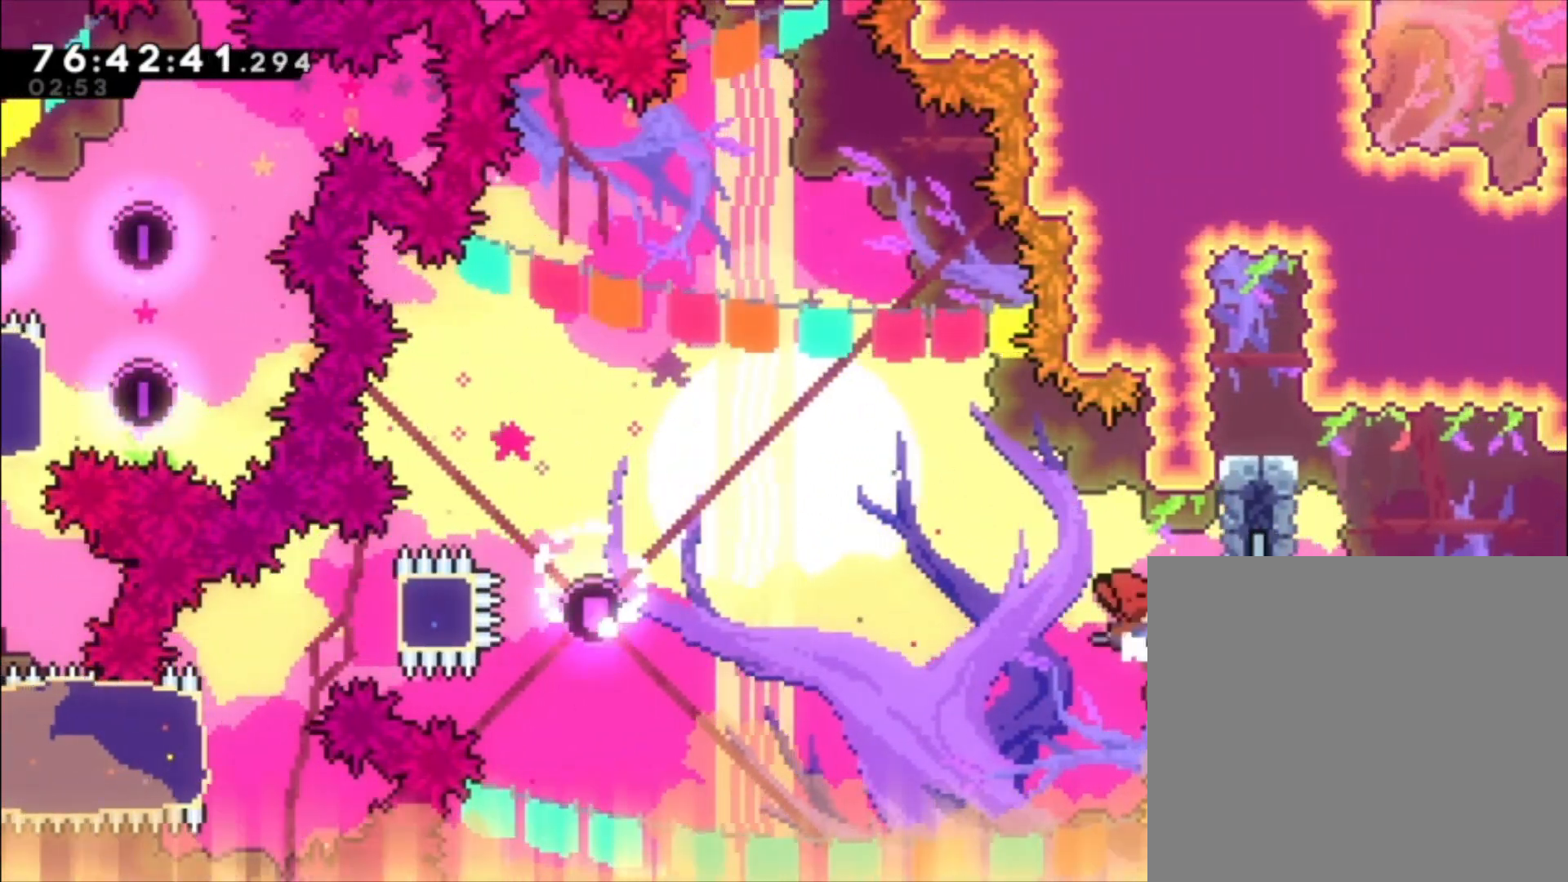
{"buttons": ["L1"], "left_stick": "left", "events": [[400, "left_stick", "left"]]}
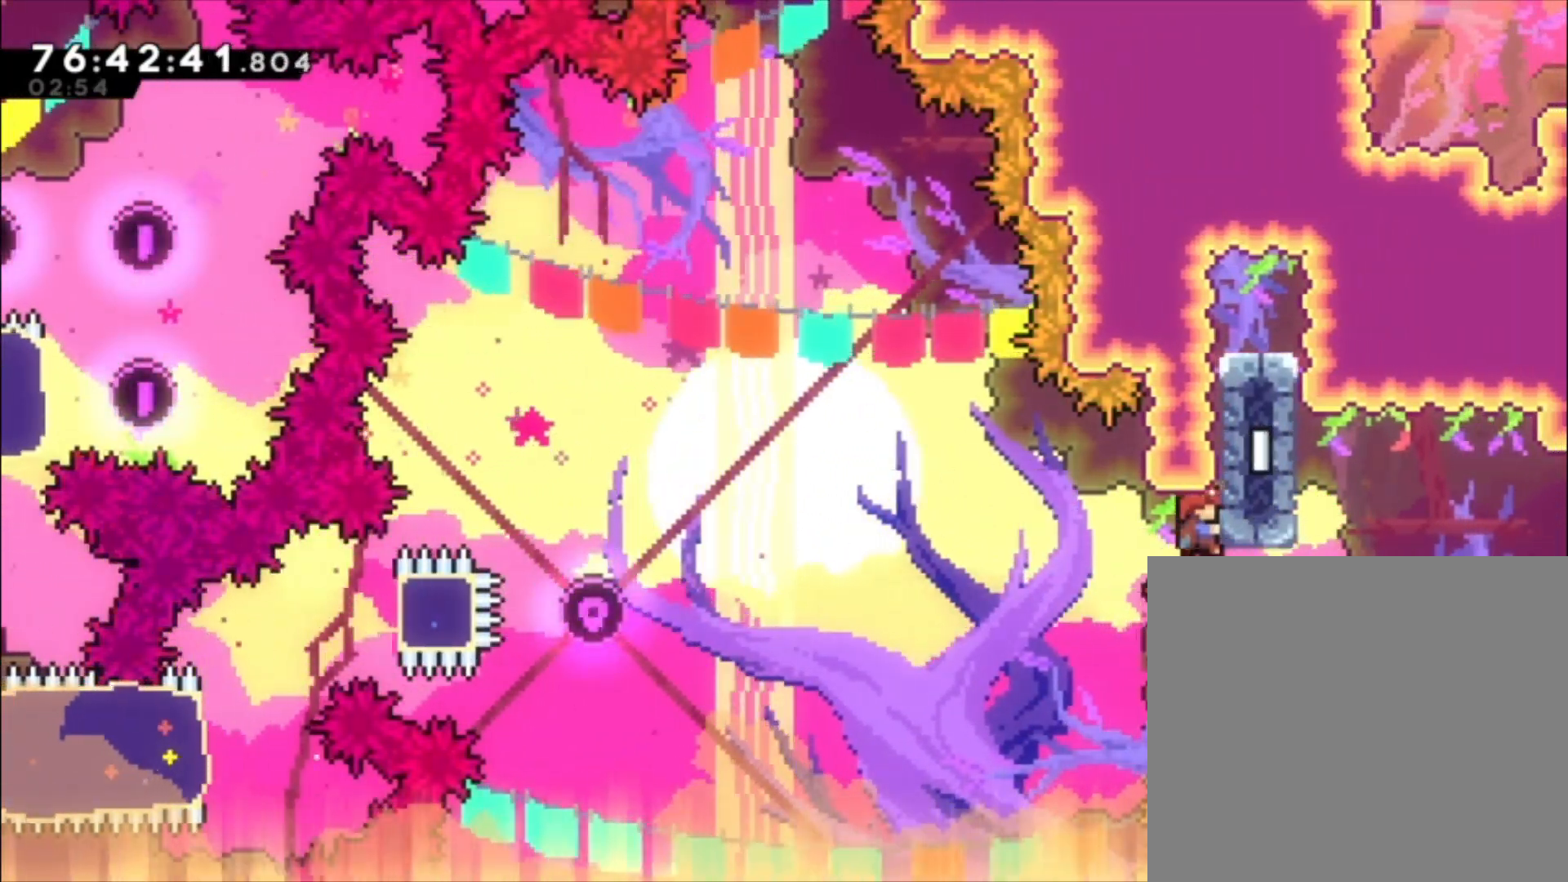
{"buttons": [], "left_stick": "center", "events": [[33, "L1", "up"], [333, "left_stick", "center"]]}
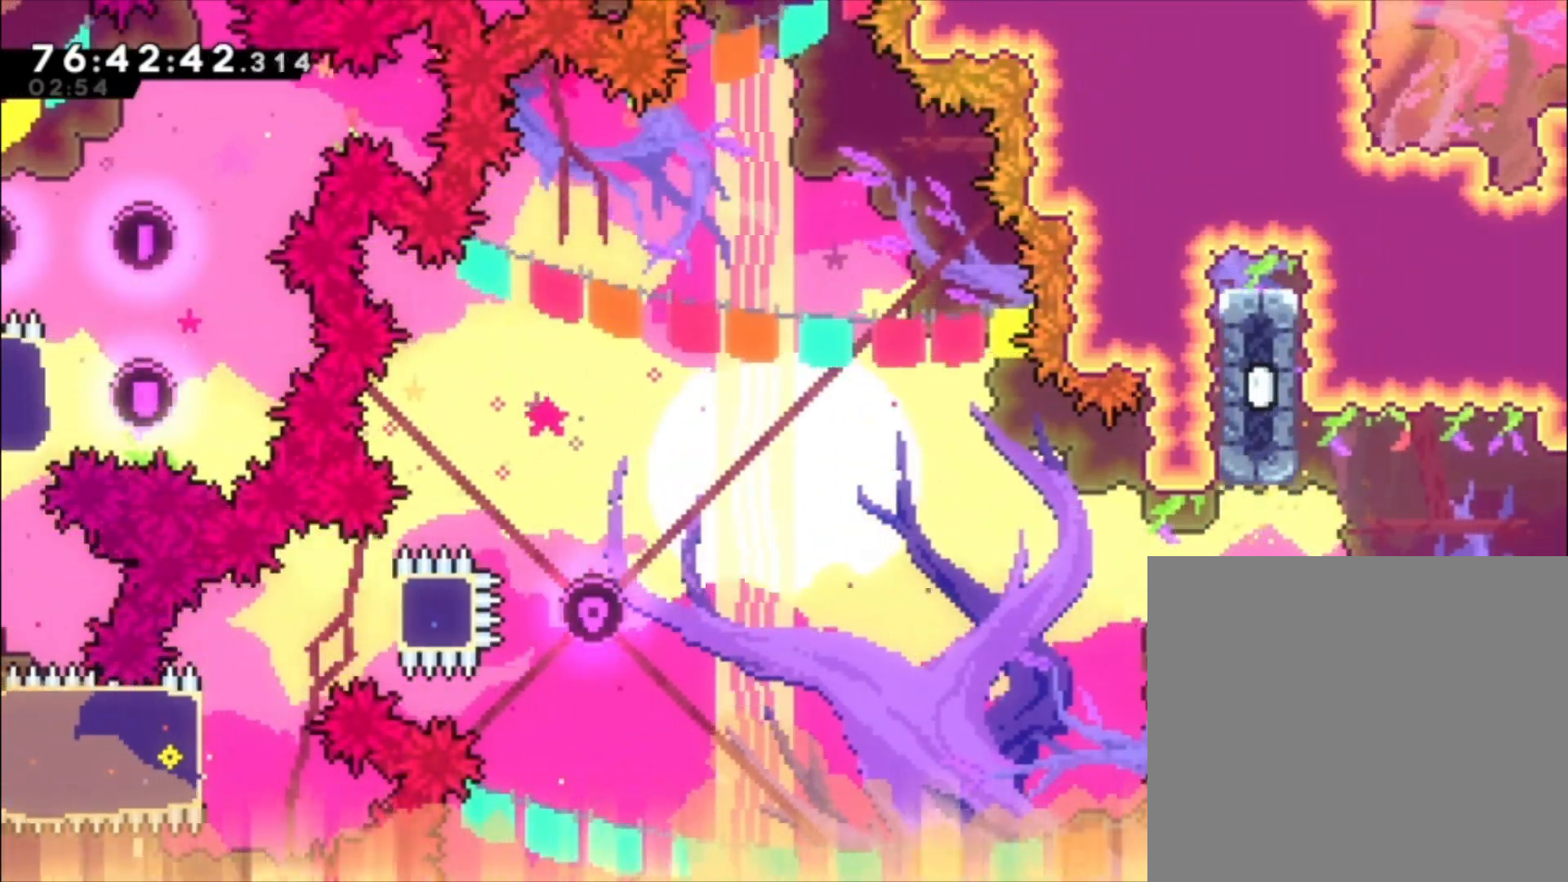
{"buttons": [], "left_stick": "center", "events": [[133, "A", "down"], [200, "A", "up"]]}
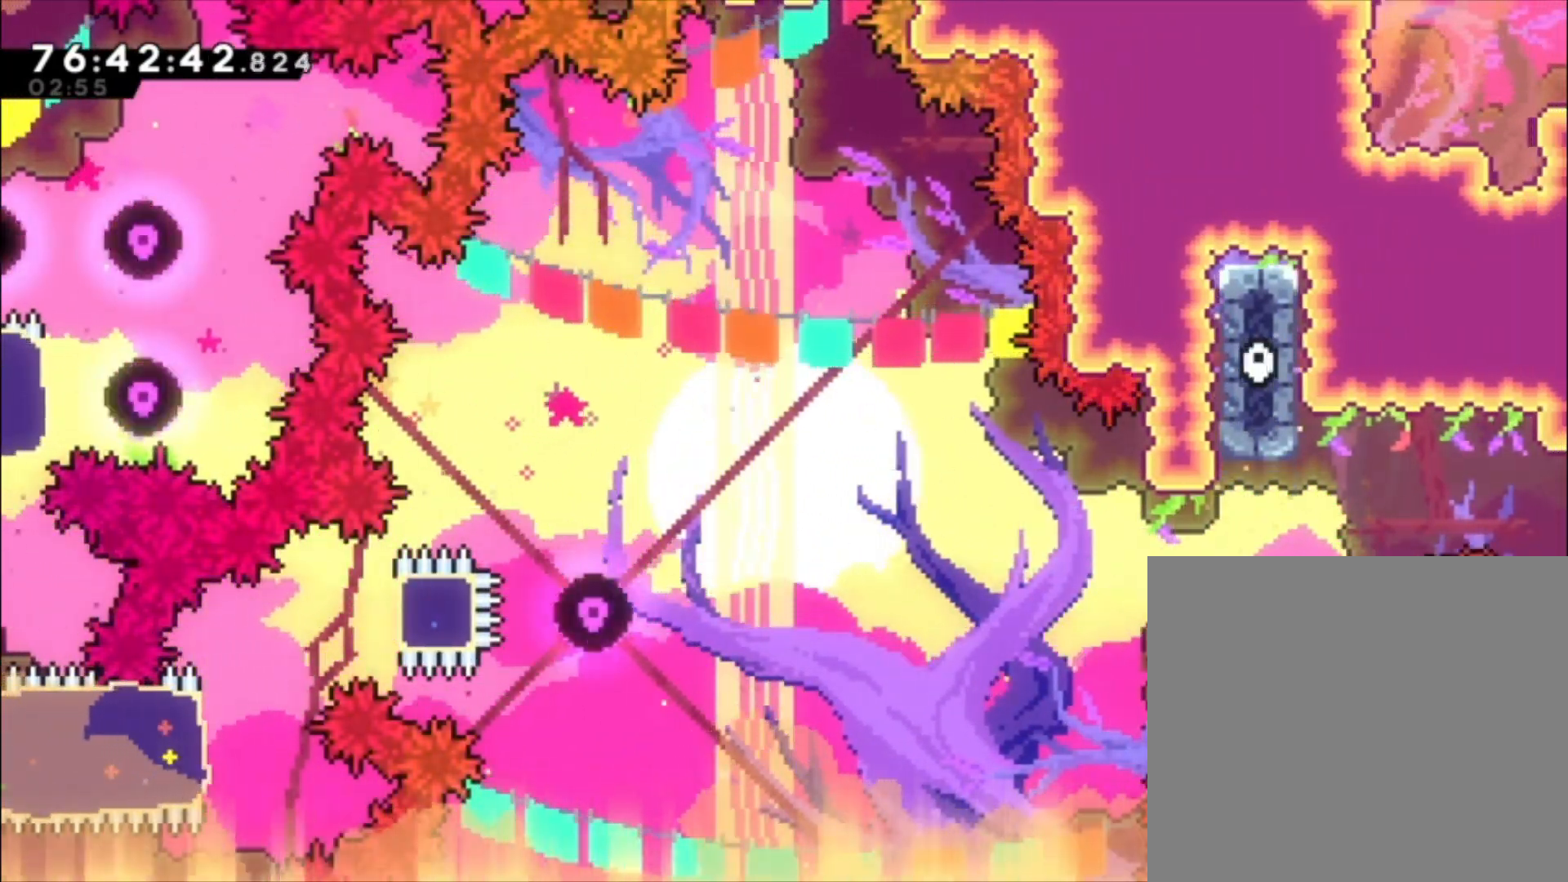
{"buttons": [], "left_stick": "left", "events": [[367, "left_stick", "left"]]}
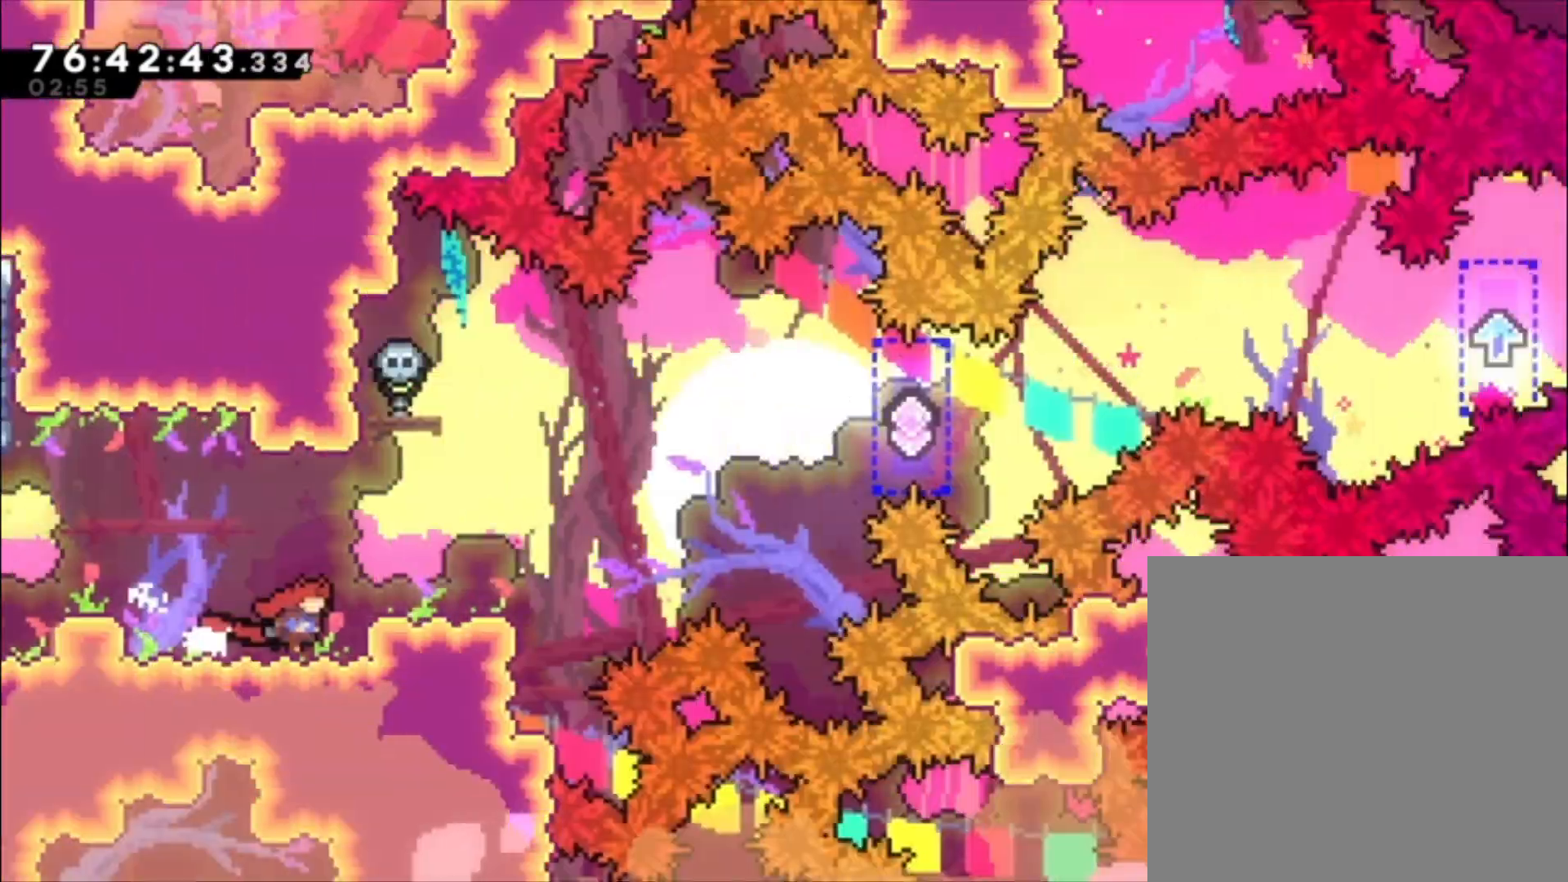
{"buttons": ["A"], "left_stick": "center", "events": [[367, "left_stick", "center"], [467, "A", "down"]]}
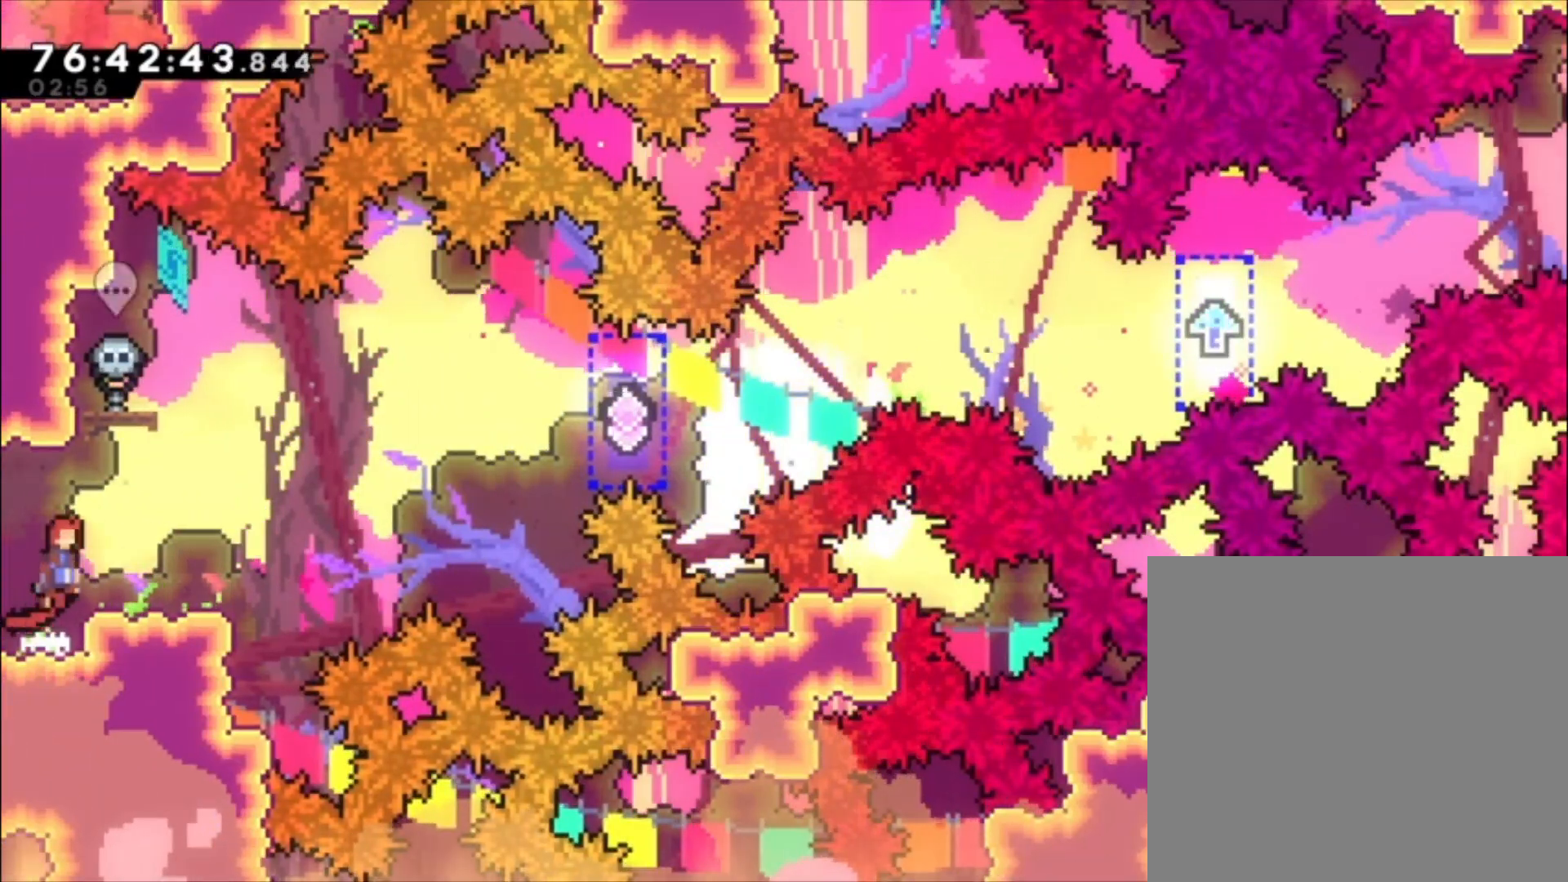
{"buttons": [], "left_stick": "left", "events": [[67, "A", "up"], [167, "left_stick", "left"]]}